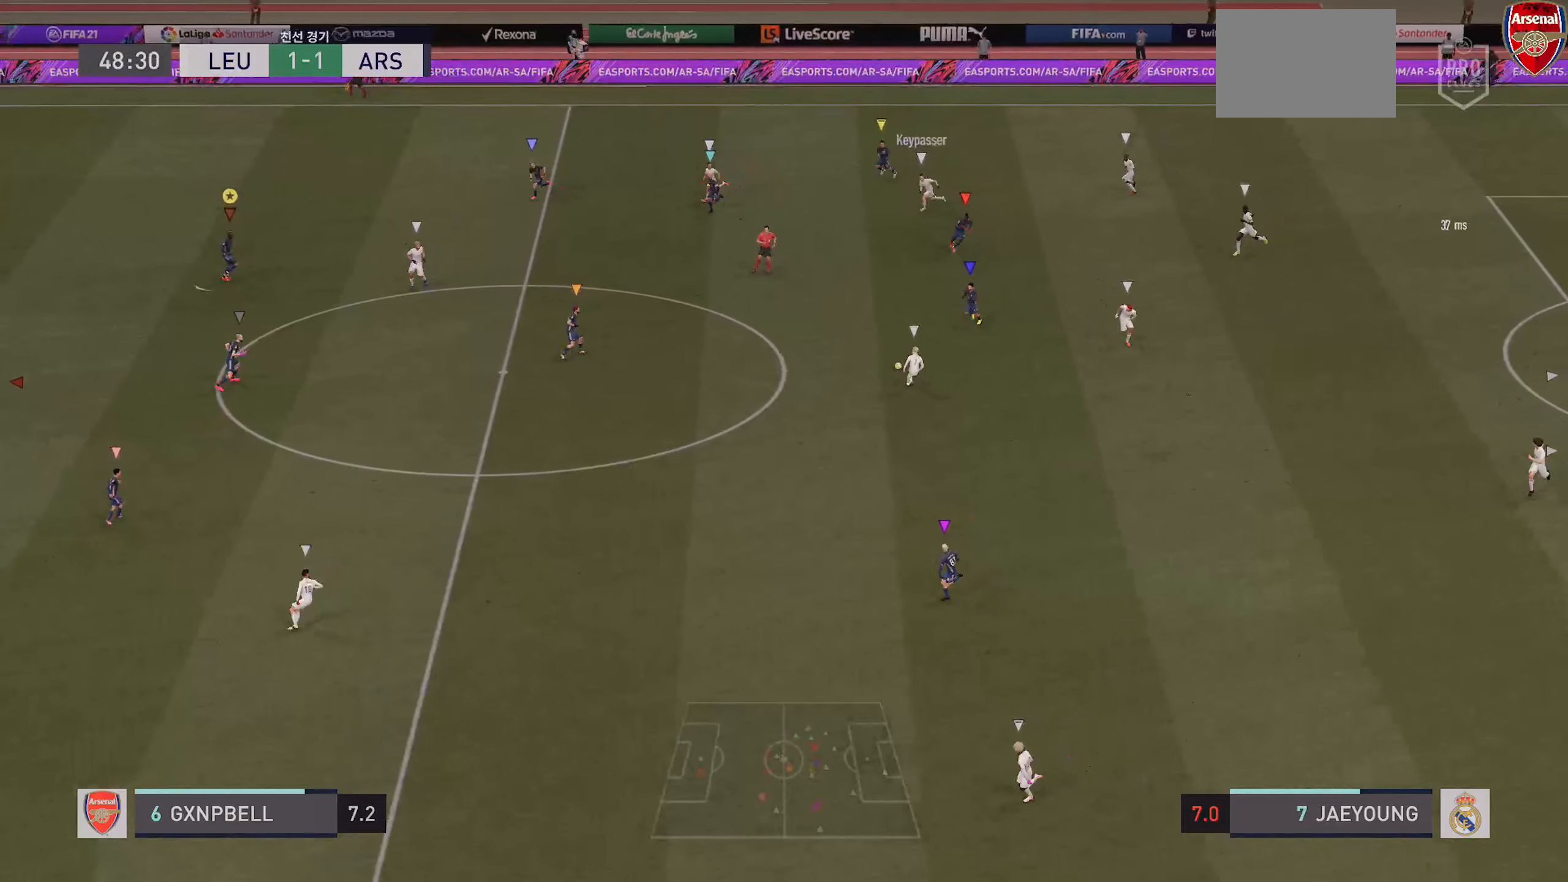
Gameplay with a controller (PlayStation layout); each line is a JSON object with the inputs held at the frame after it. "events" lists button and stick changes between this image and that frame as [ms after this image, input, new state], when the widget could be followed in between. Not read: L3 R3.
{"buttons": ["L2"], "left_stick": "down-left", "right_stick": "center", "events": [[33, "L2", "up"], [116, "L2", "down"], [333, "L2", "up"], [483, "L2", "down"]]}
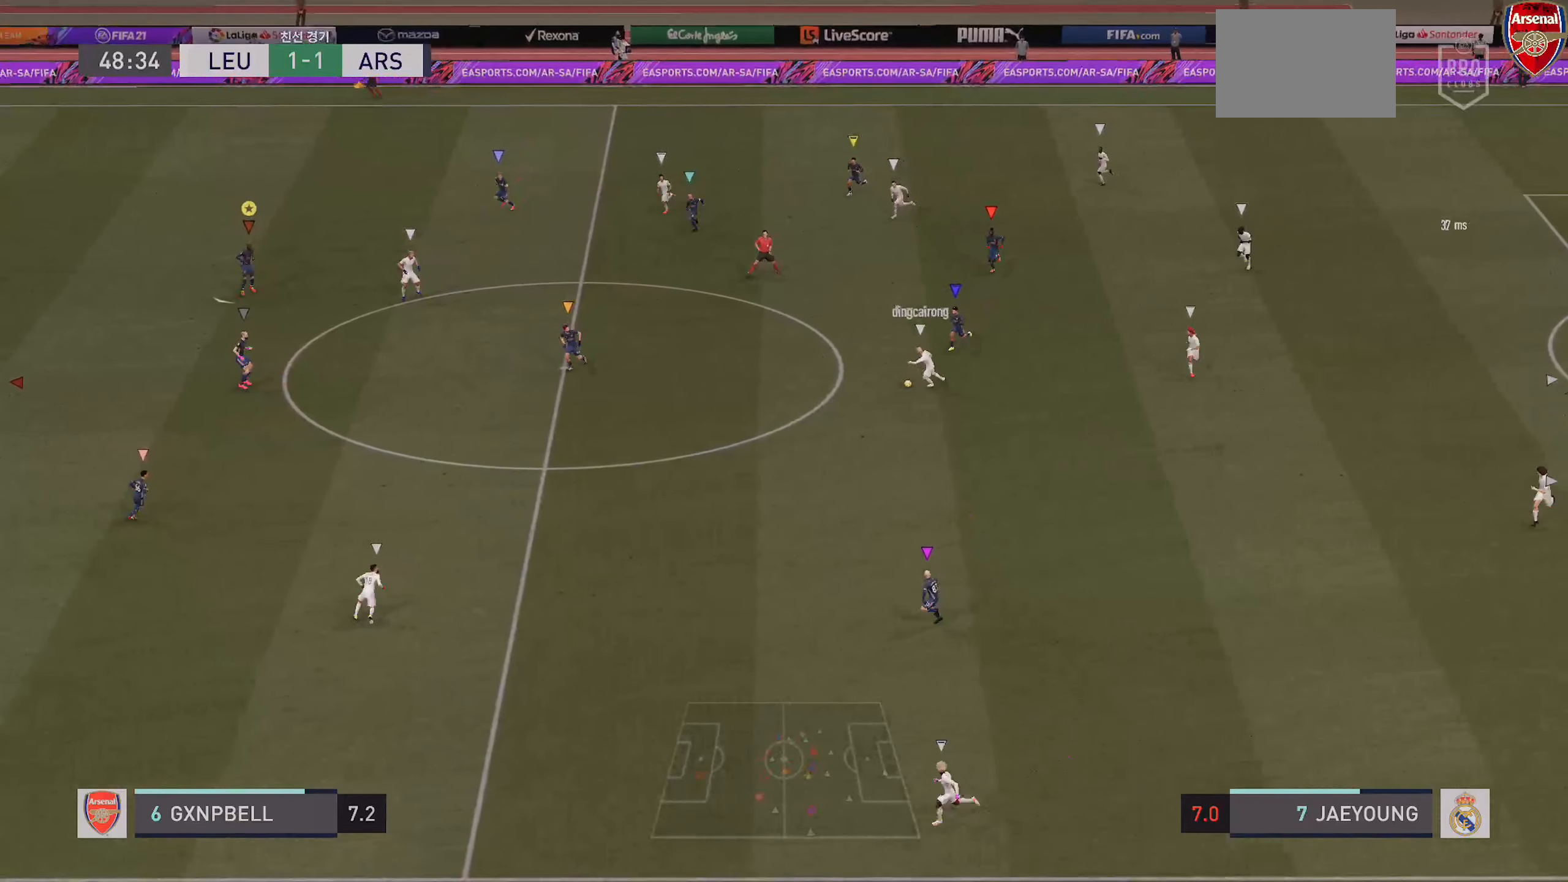
{"buttons": ["L2"], "left_stick": "down-left", "right_stick": "center", "events": [[50, "R2", "down"], [133, "L2", "up"], [350, "L2", "down"], [350, "R2", "up"]]}
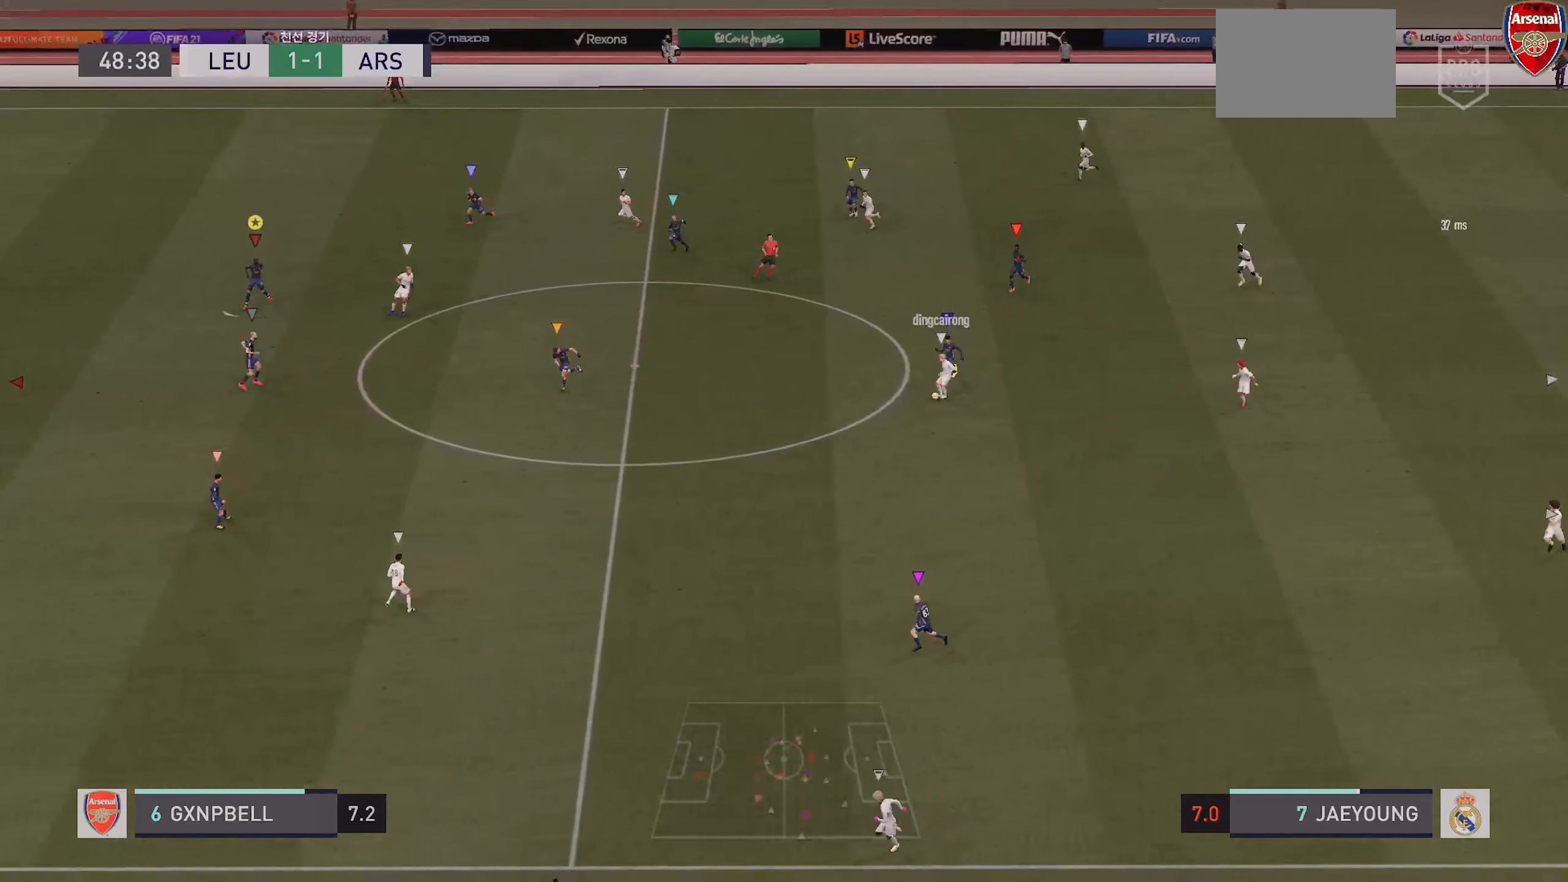
{"buttons": ["R2"], "left_stick": "down-left", "right_stick": "center", "events": [[100, "R2", "down"], [300, "L2", "up"]]}
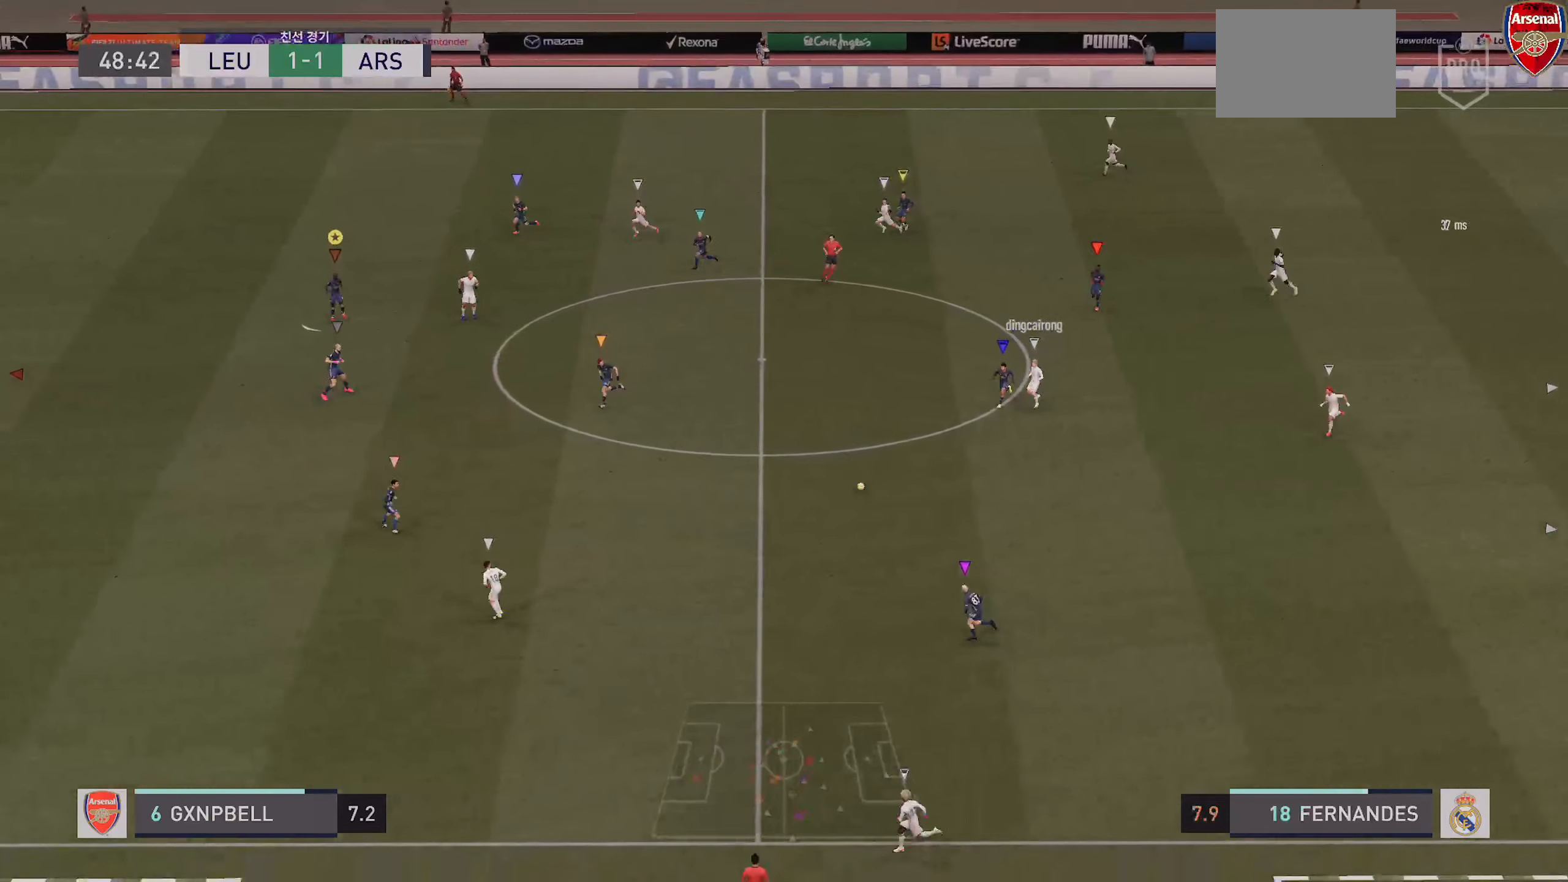
{"buttons": ["L2"], "left_stick": "down-left", "right_stick": "center", "events": [[16, "L2", "down"], [83, "R2", "up"], [200, "R2", "down"], [266, "L2", "up"], [466, "L2", "down"], [466, "R2", "up"]]}
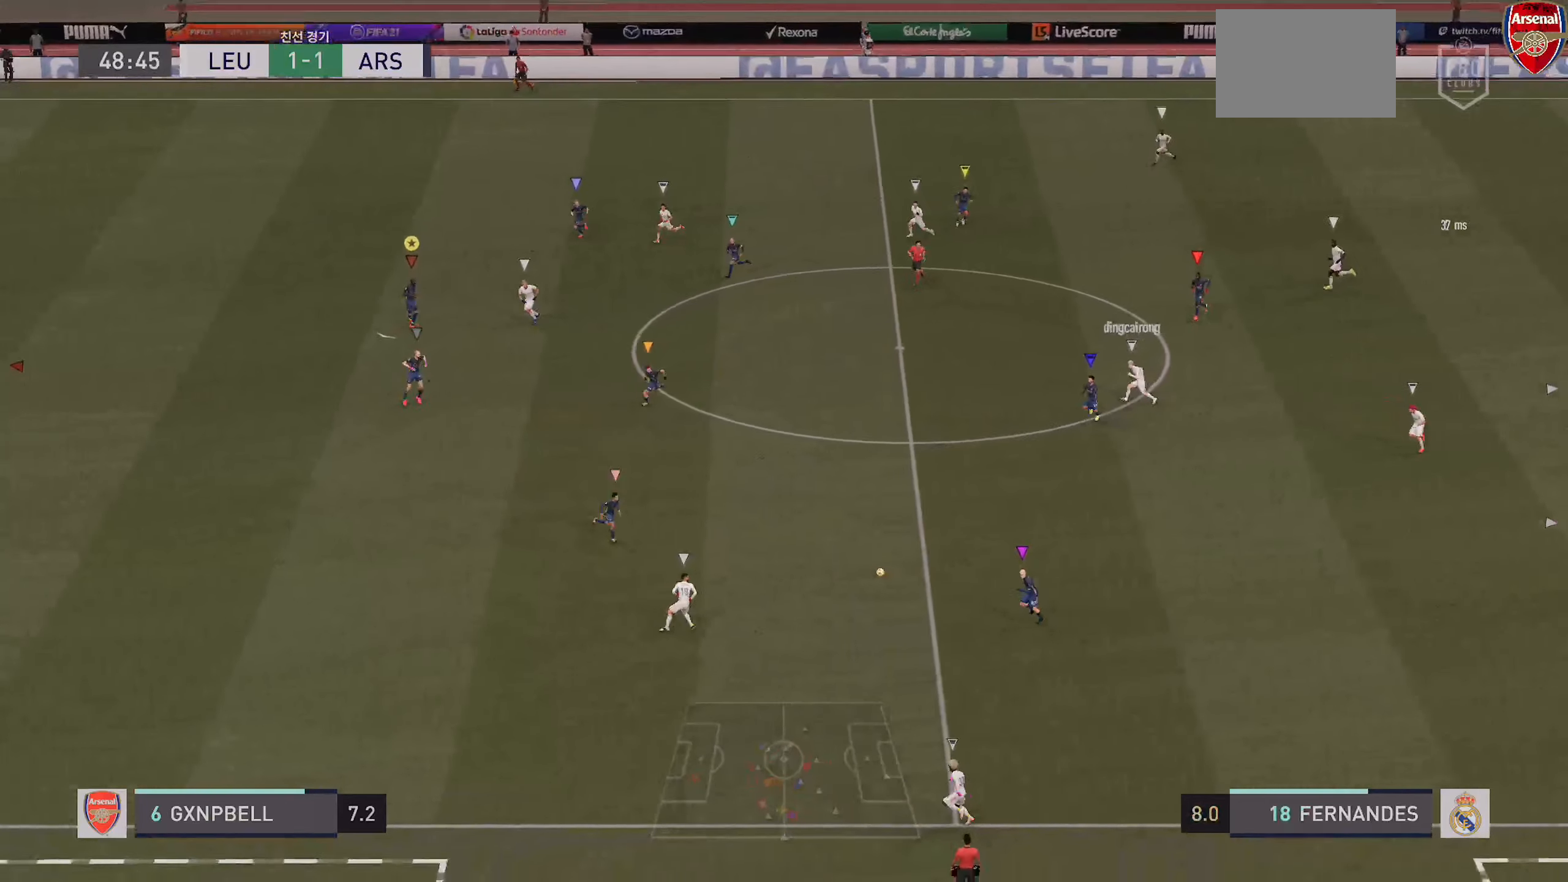
{"buttons": ["R2"], "left_stick": "down-left", "right_stick": "center", "events": [[466, "L2", "up"], [466, "R2", "down"]]}
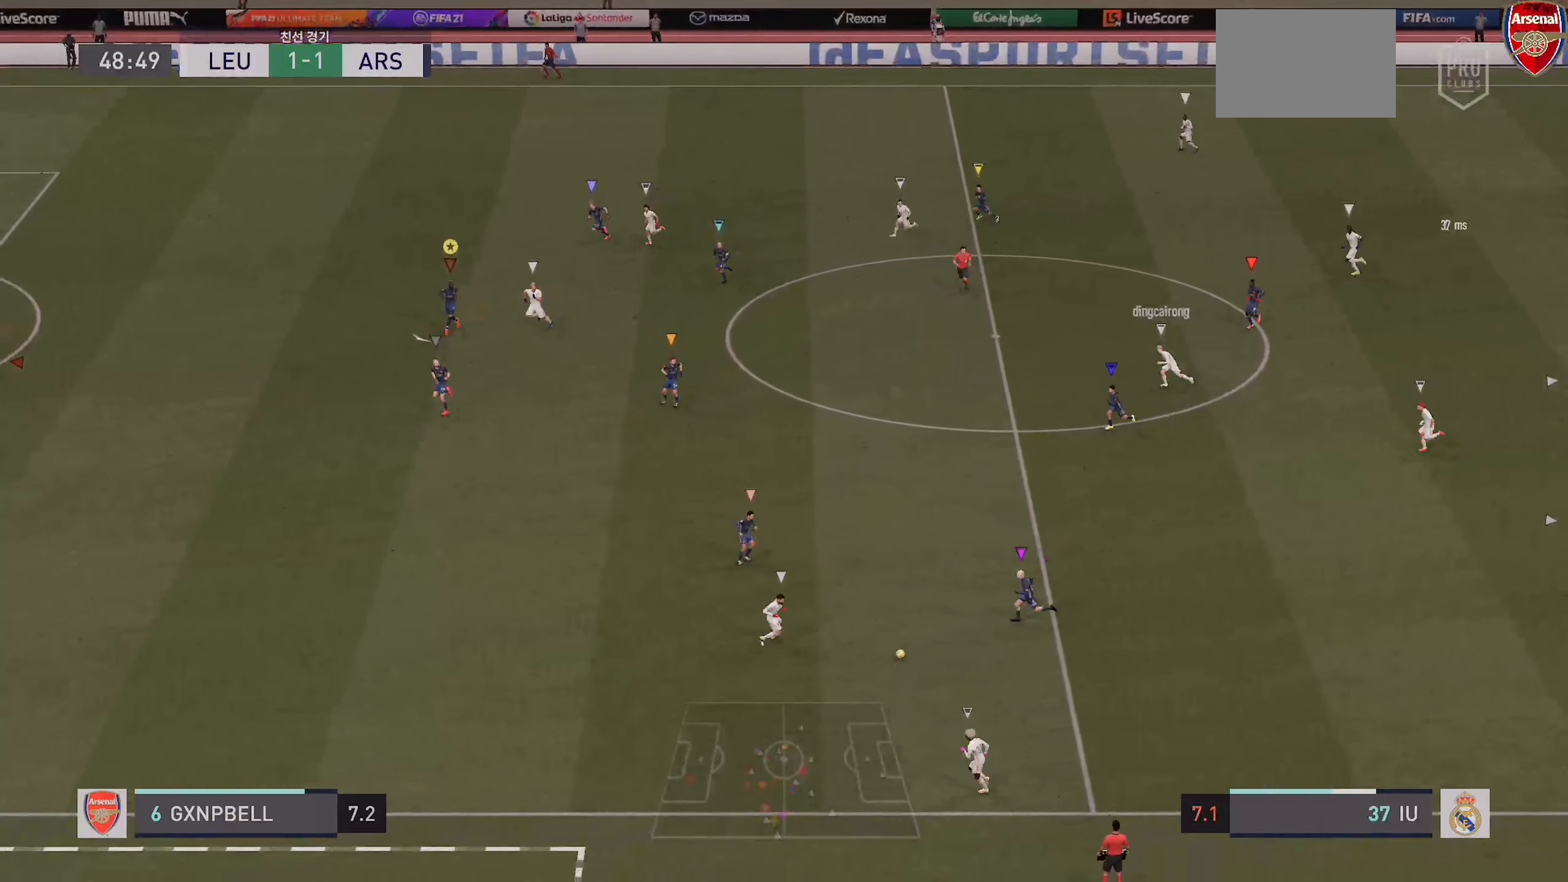
{"buttons": ["L2"], "left_stick": "down-left", "right_stick": "center", "events": [[466, "L2", "down"], [500, "R2", "up"]]}
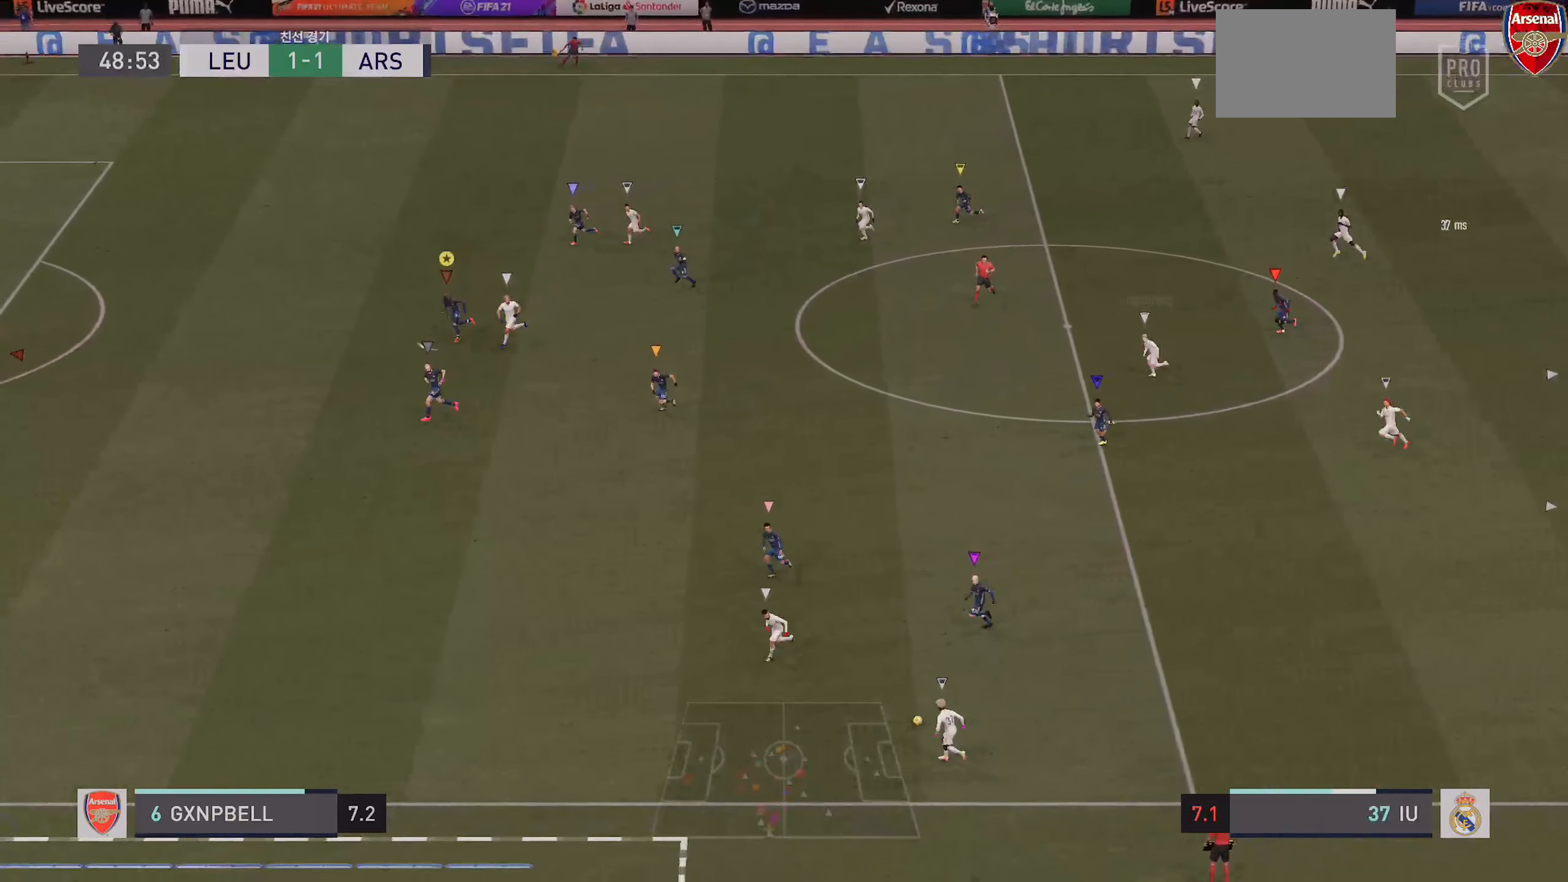
{"buttons": ["R2"], "left_stick": "down-left", "right_stick": "center", "events": [[200, "R2", "down"], [300, "L2", "up"]]}
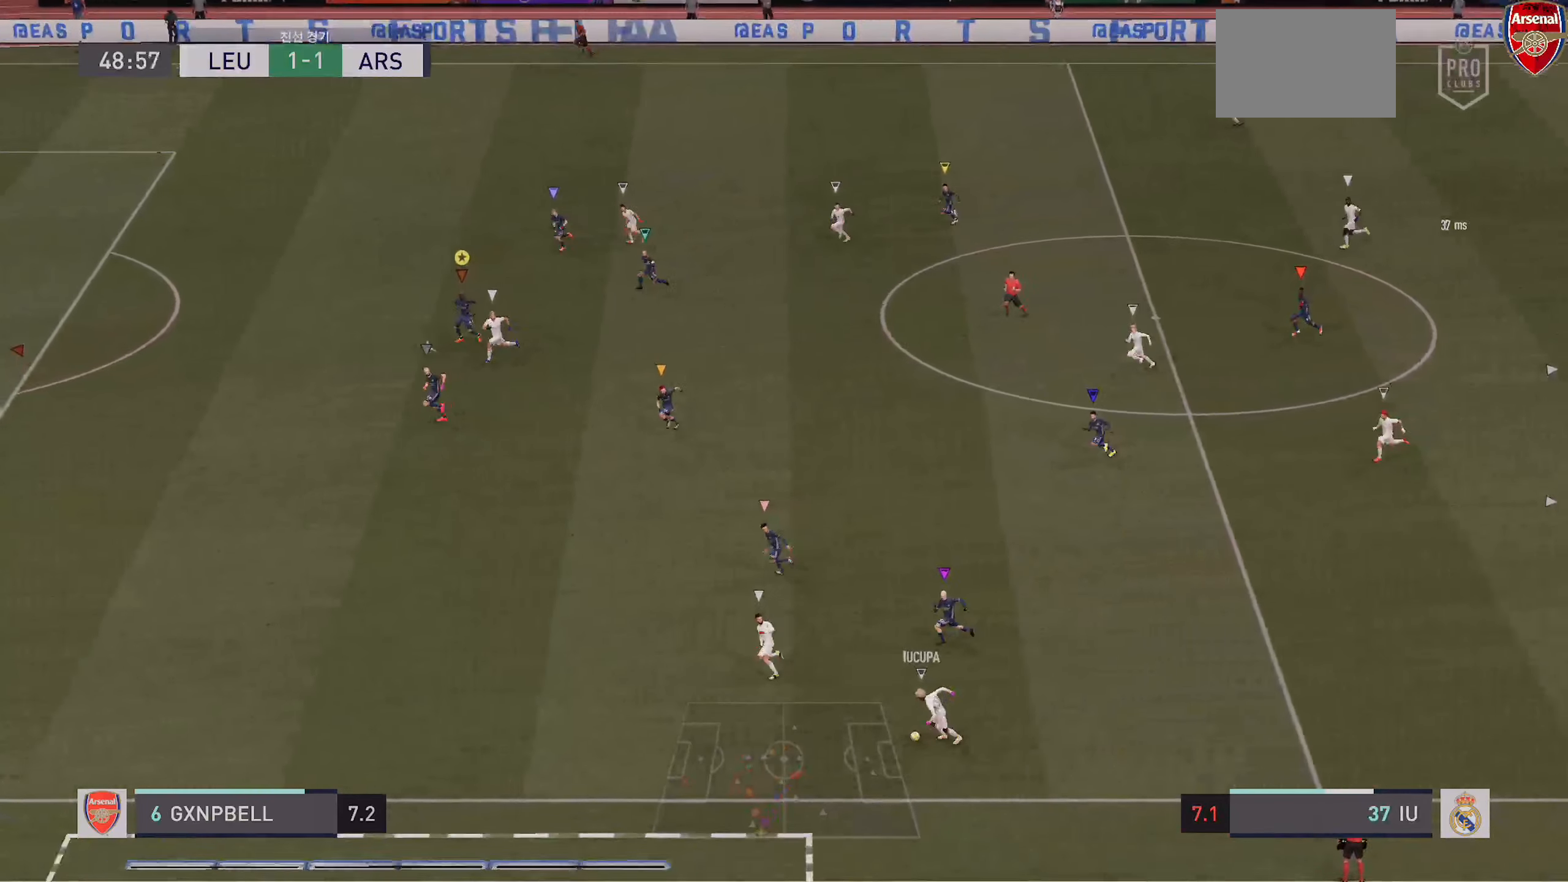
{"buttons": ["R2"], "left_stick": "down-left", "right_stick": "center", "events": []}
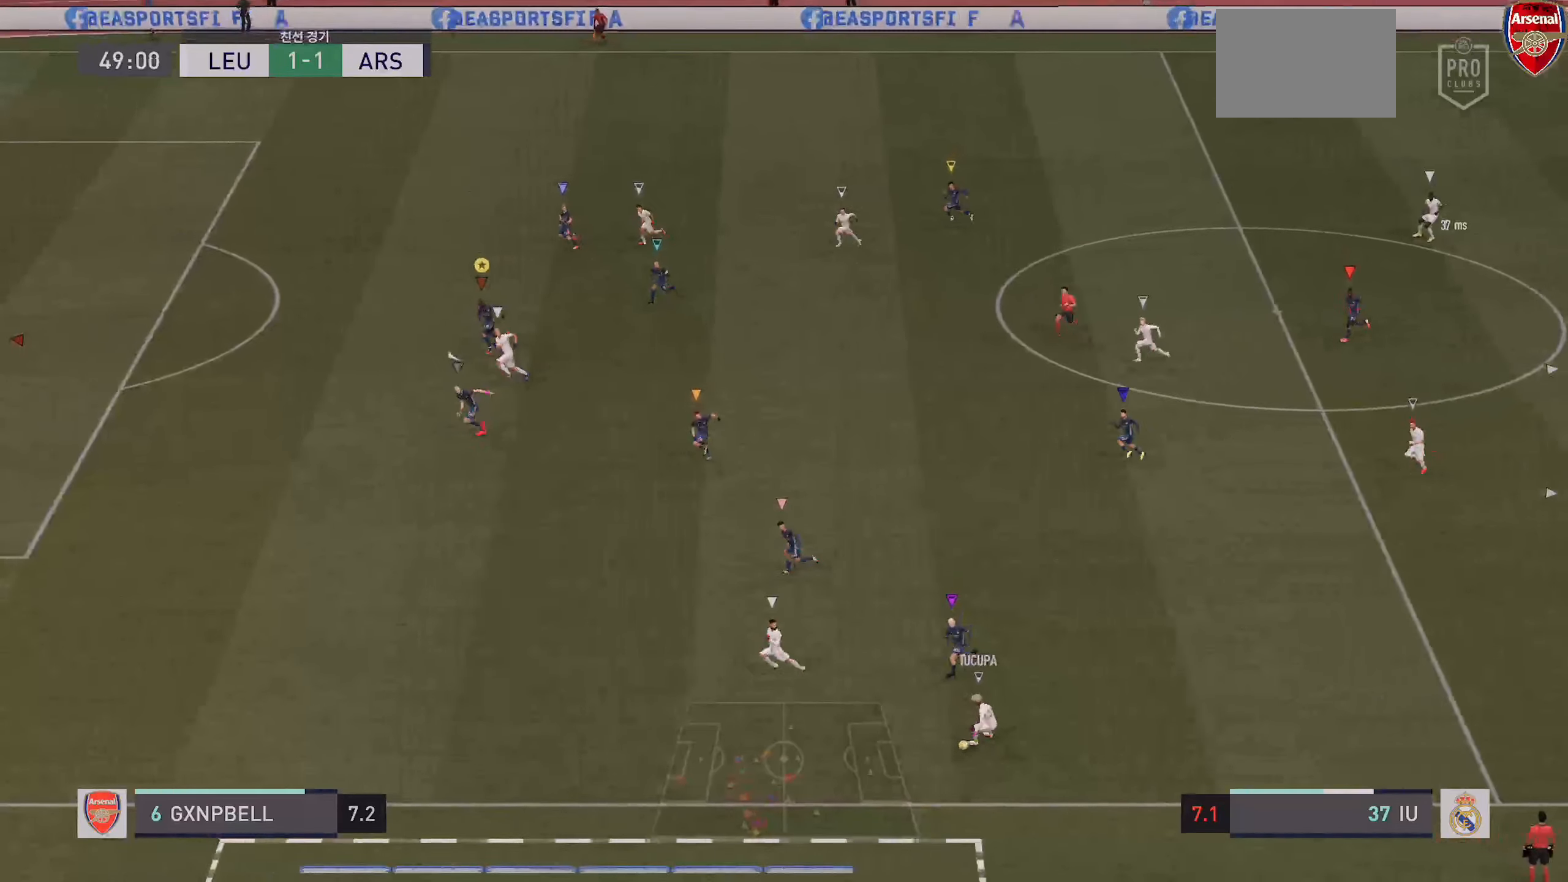
{"buttons": ["R2"], "left_stick": "down-left", "right_stick": "center", "events": []}
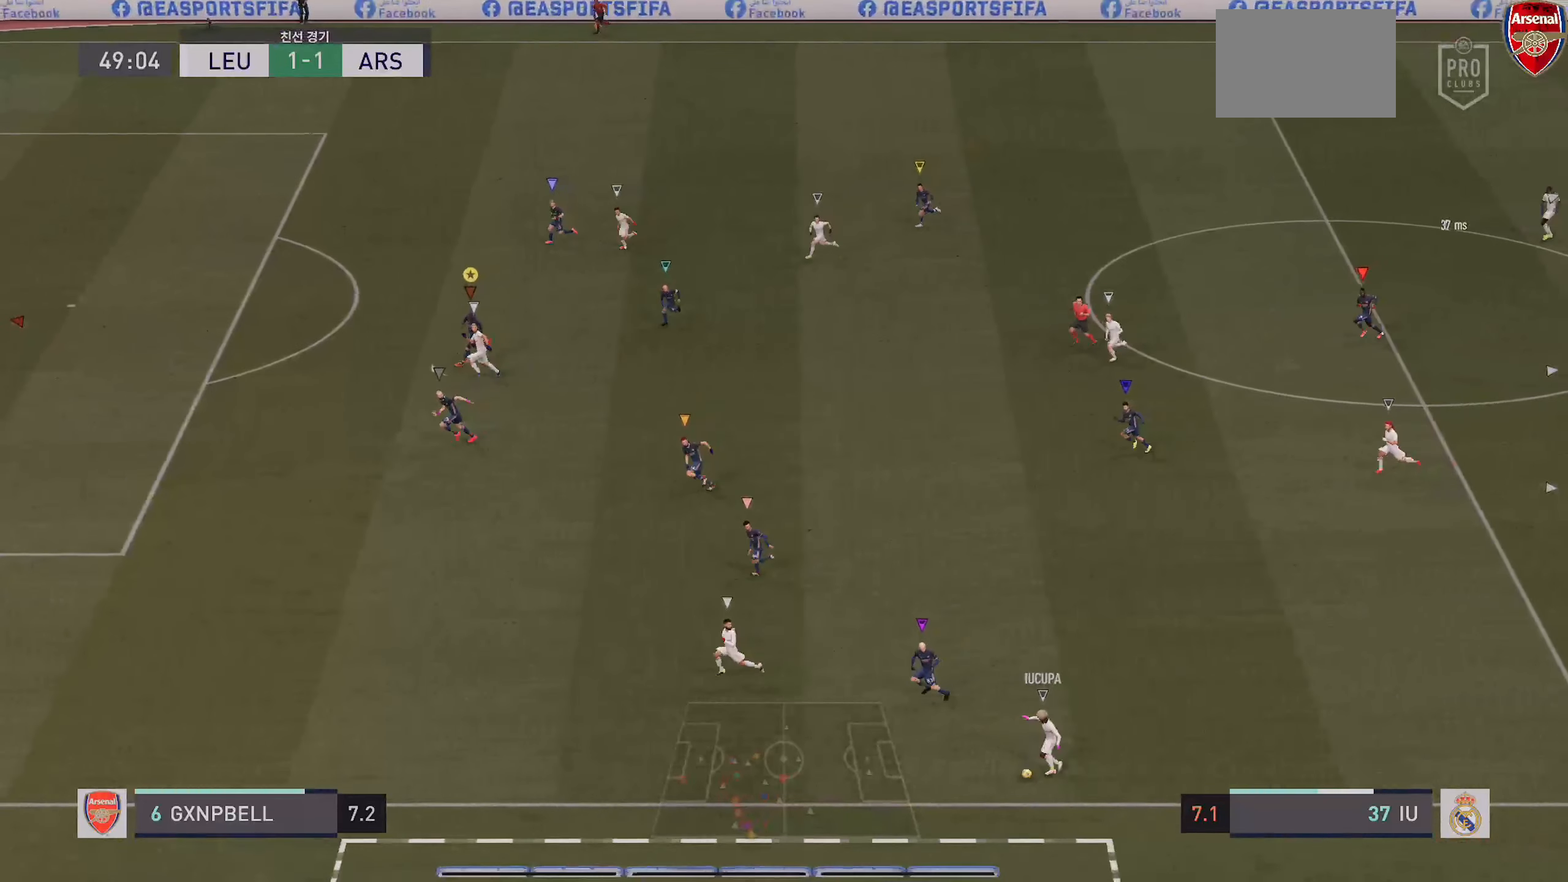
{"buttons": ["R2"], "left_stick": "left", "right_stick": "center", "events": [[133, "left_stick", "left"], [150, "L2", "down"], [233, "R2", "up"], [350, "R2", "down"], [500, "L2", "up"]]}
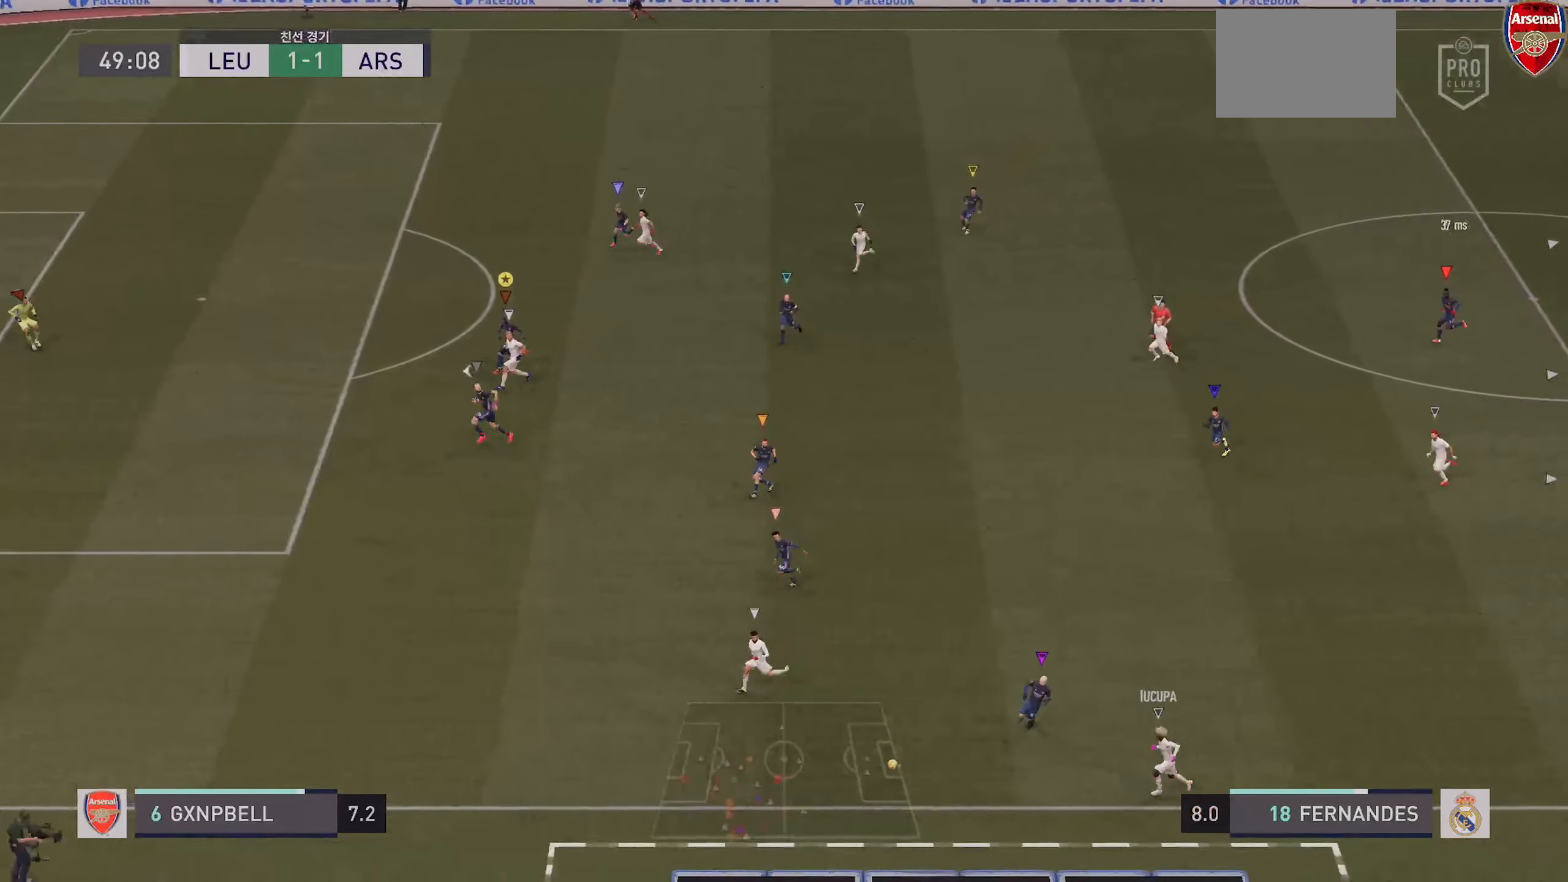
{"buttons": ["R2"], "left_stick": "left", "right_stick": "center", "events": [[100, "L2", "down"], [233, "R2", "up"], [350, "L2", "up"], [433, "R2", "down"]]}
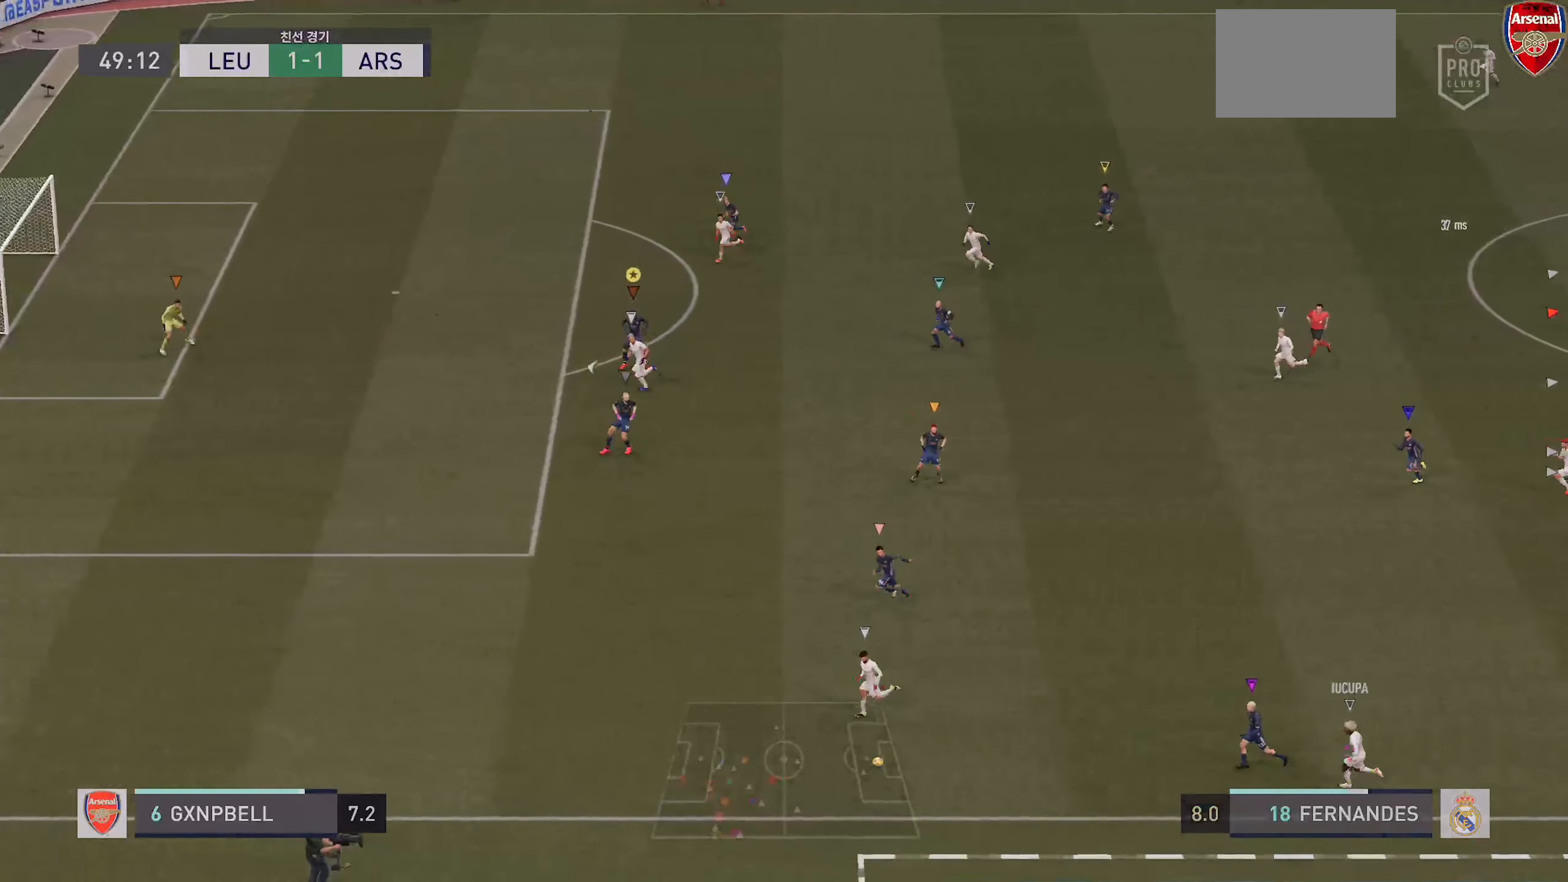
{"buttons": ["R2"], "left_stick": "up-left", "right_stick": "center", "events": [[217, "left_stick", "up-left"]]}
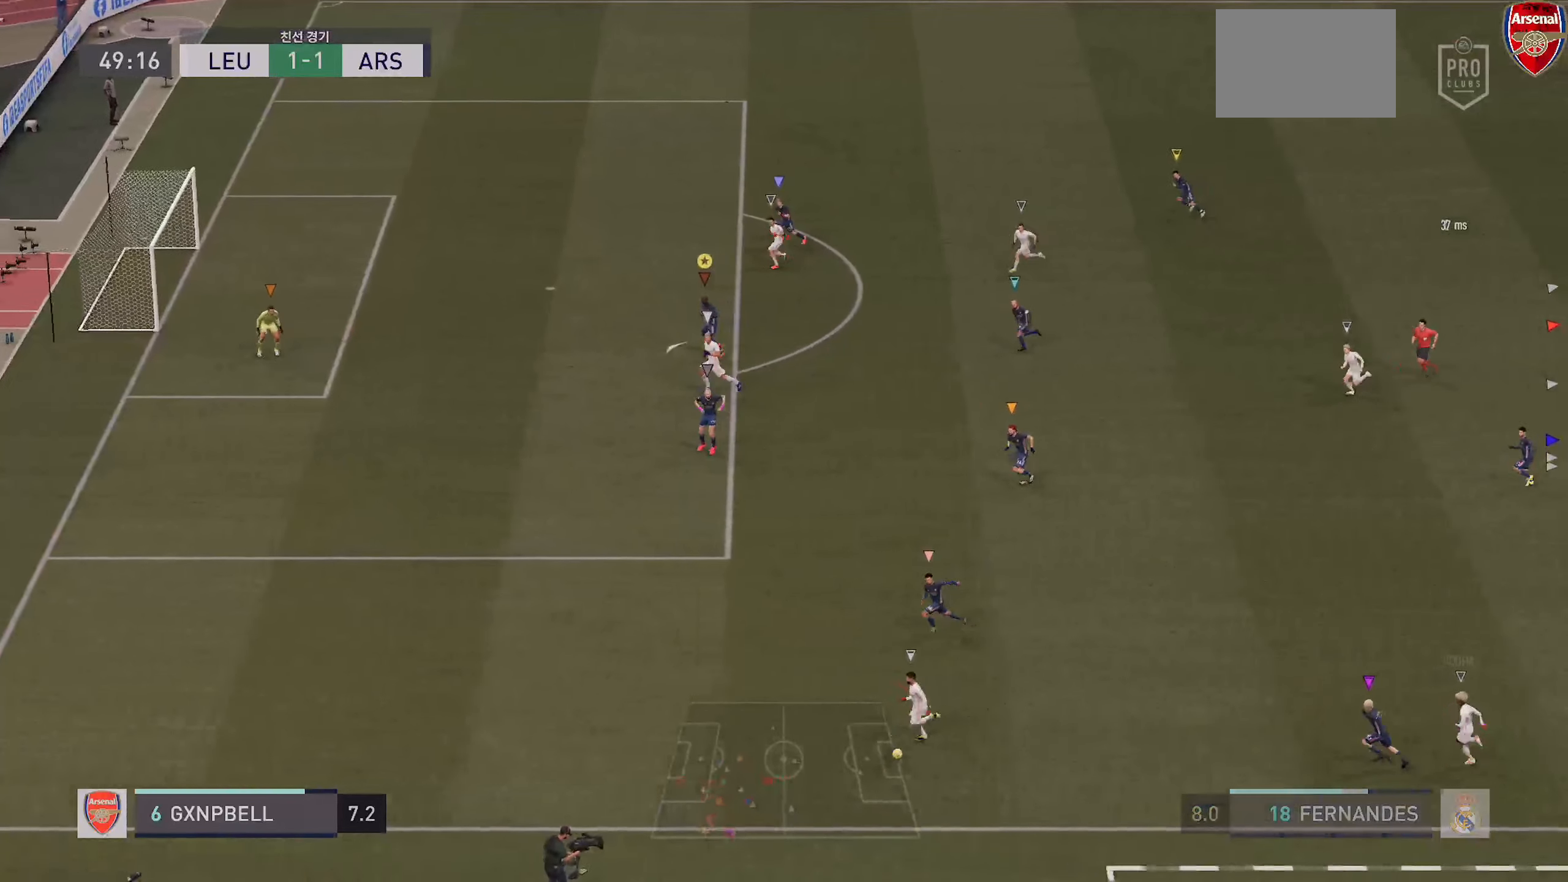
{"buttons": ["R2"], "left_stick": "up-left", "right_stick": "center", "events": []}
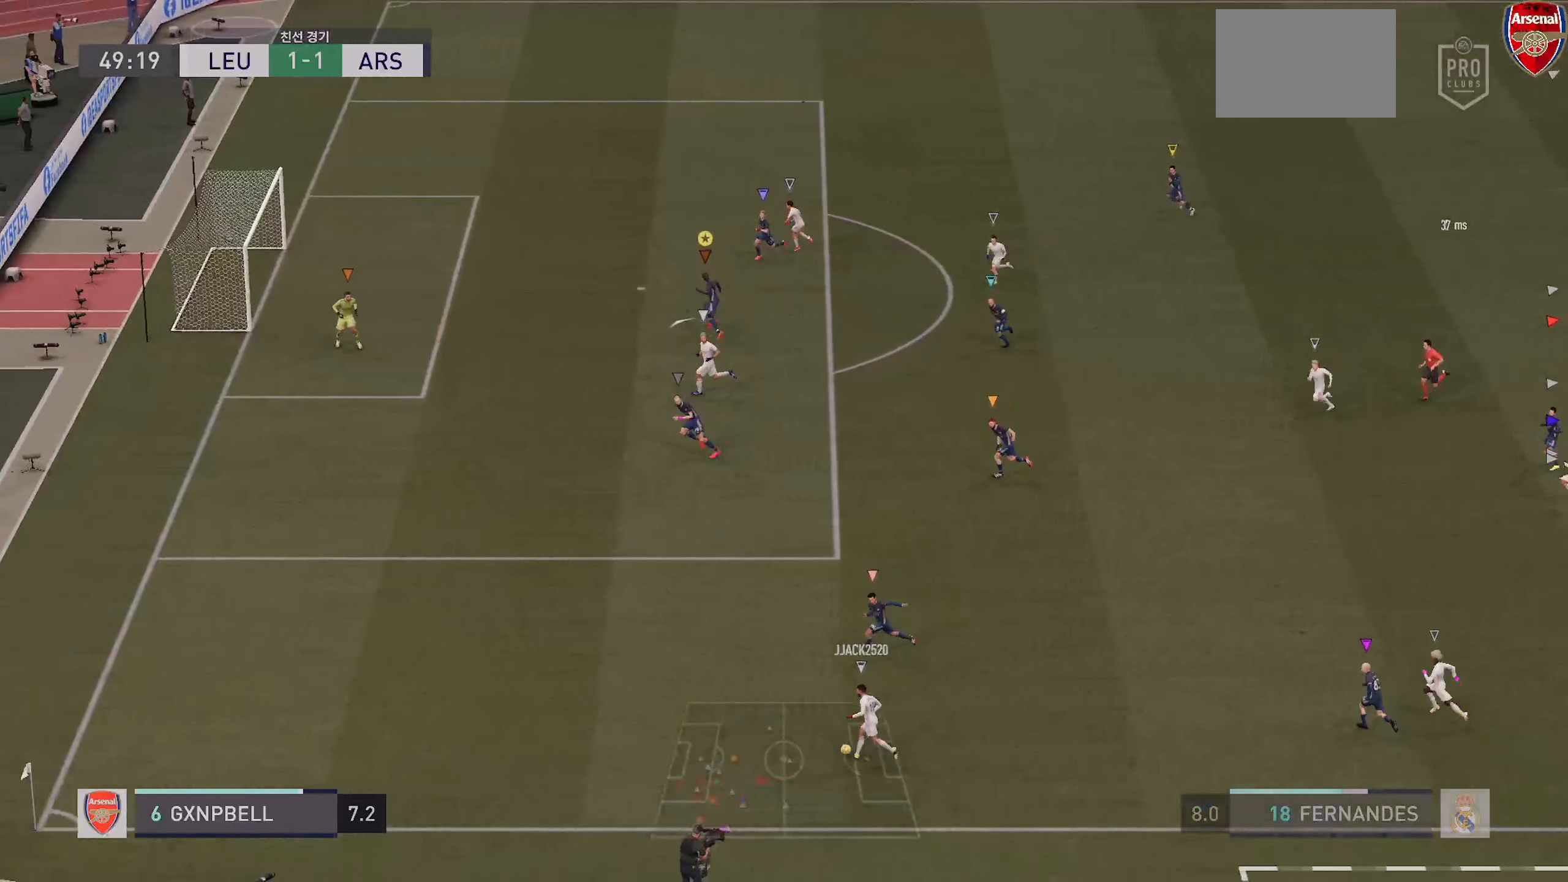
{"buttons": [], "left_stick": "up-left", "right_stick": "center", "events": [[450, "R2", "up"]]}
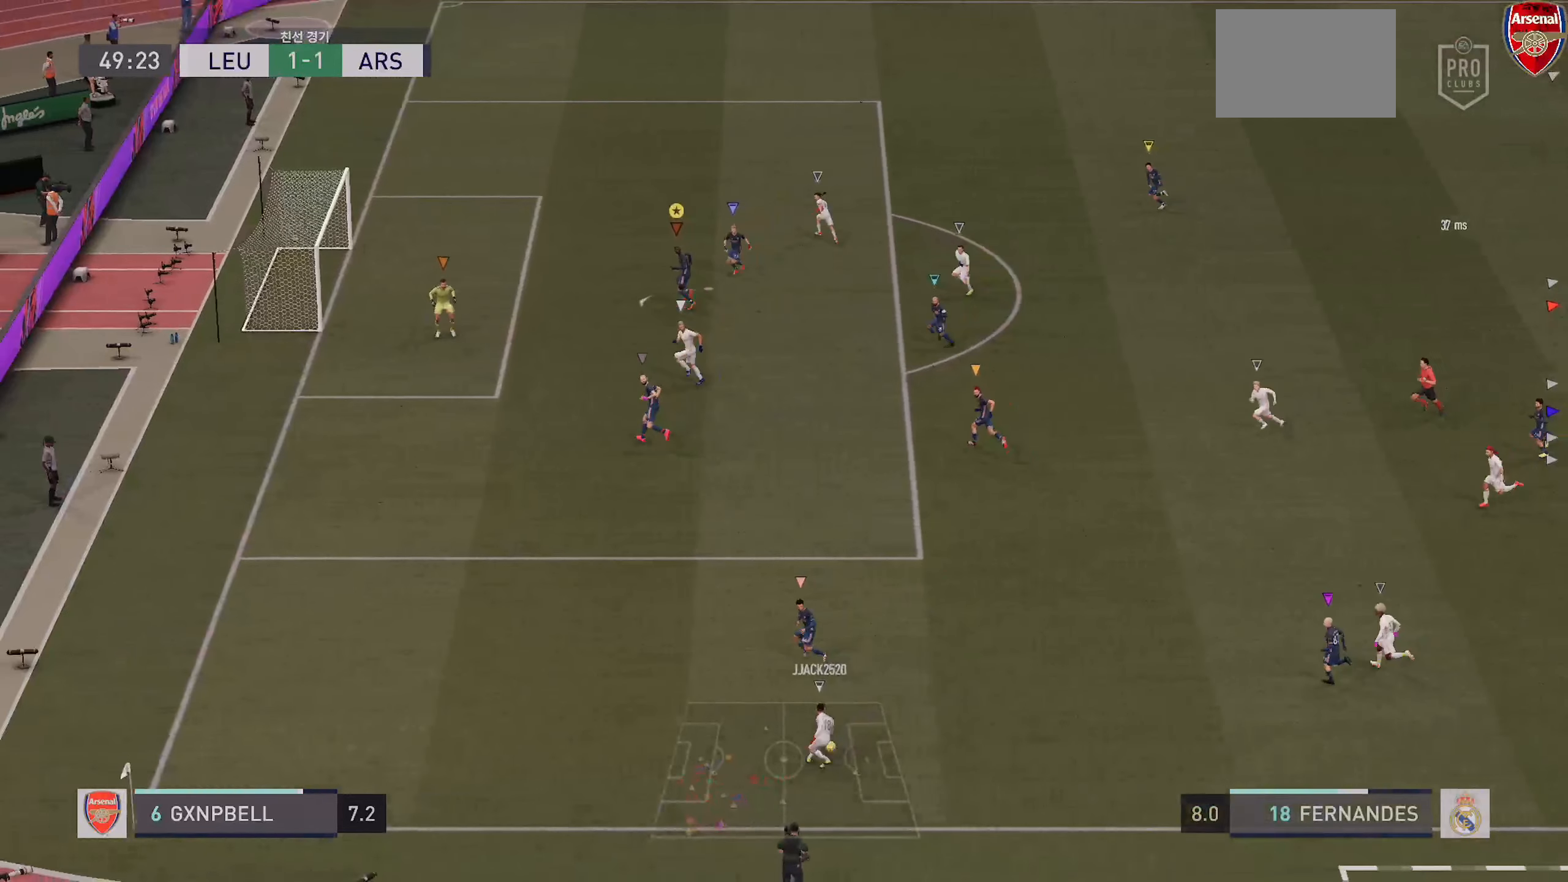
{"buttons": ["L2"], "left_stick": "down-left", "right_stick": "center", "events": [[150, "left_stick", "left"], [167, "L2", "down"], [250, "left_stick", "down-left"]]}
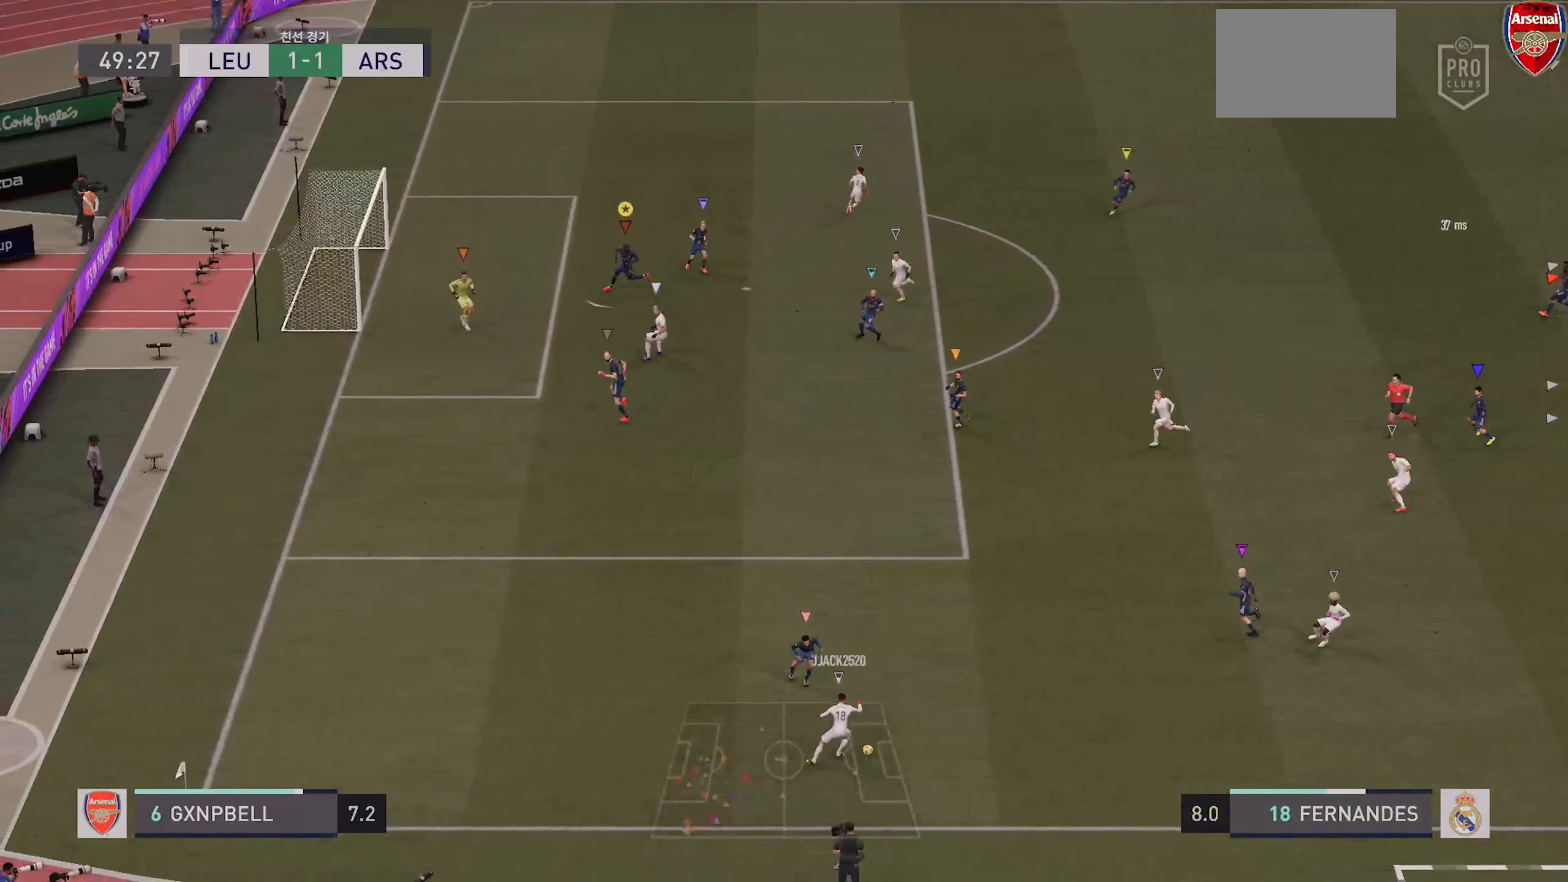
{"buttons": ["L2"], "left_stick": "down-right", "right_stick": "center", "events": [[83, "left_stick", "down"], [500, "left_stick", "down-right"]]}
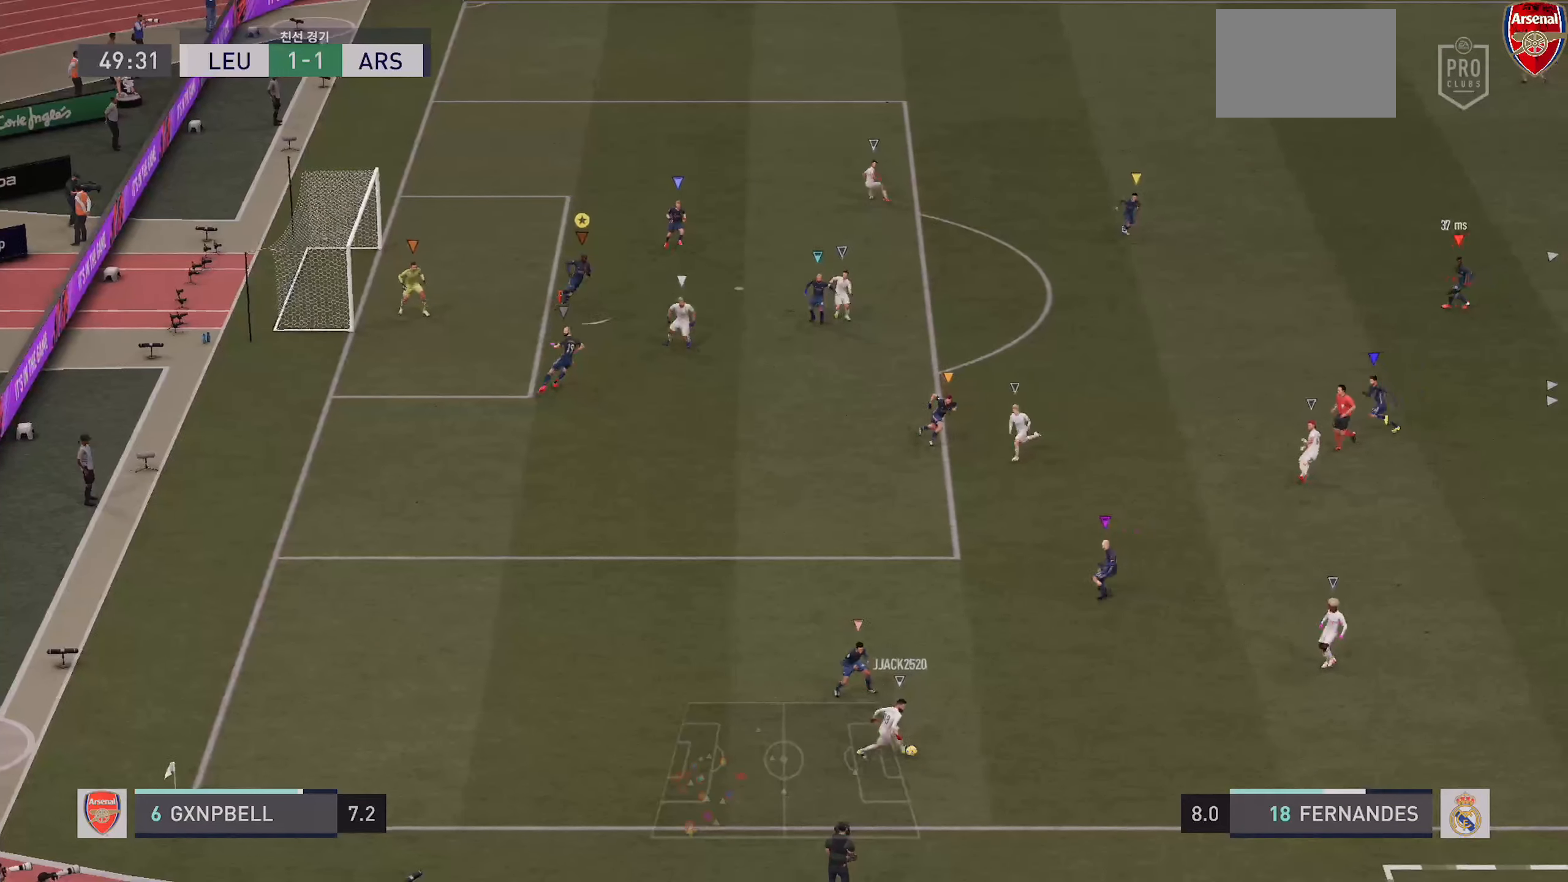
{"buttons": ["L2", "R2"], "left_stick": "down-right", "right_stick": "center", "events": [[167, "R2", "down"], [300, "L2", "up"], [500, "L2", "down"]]}
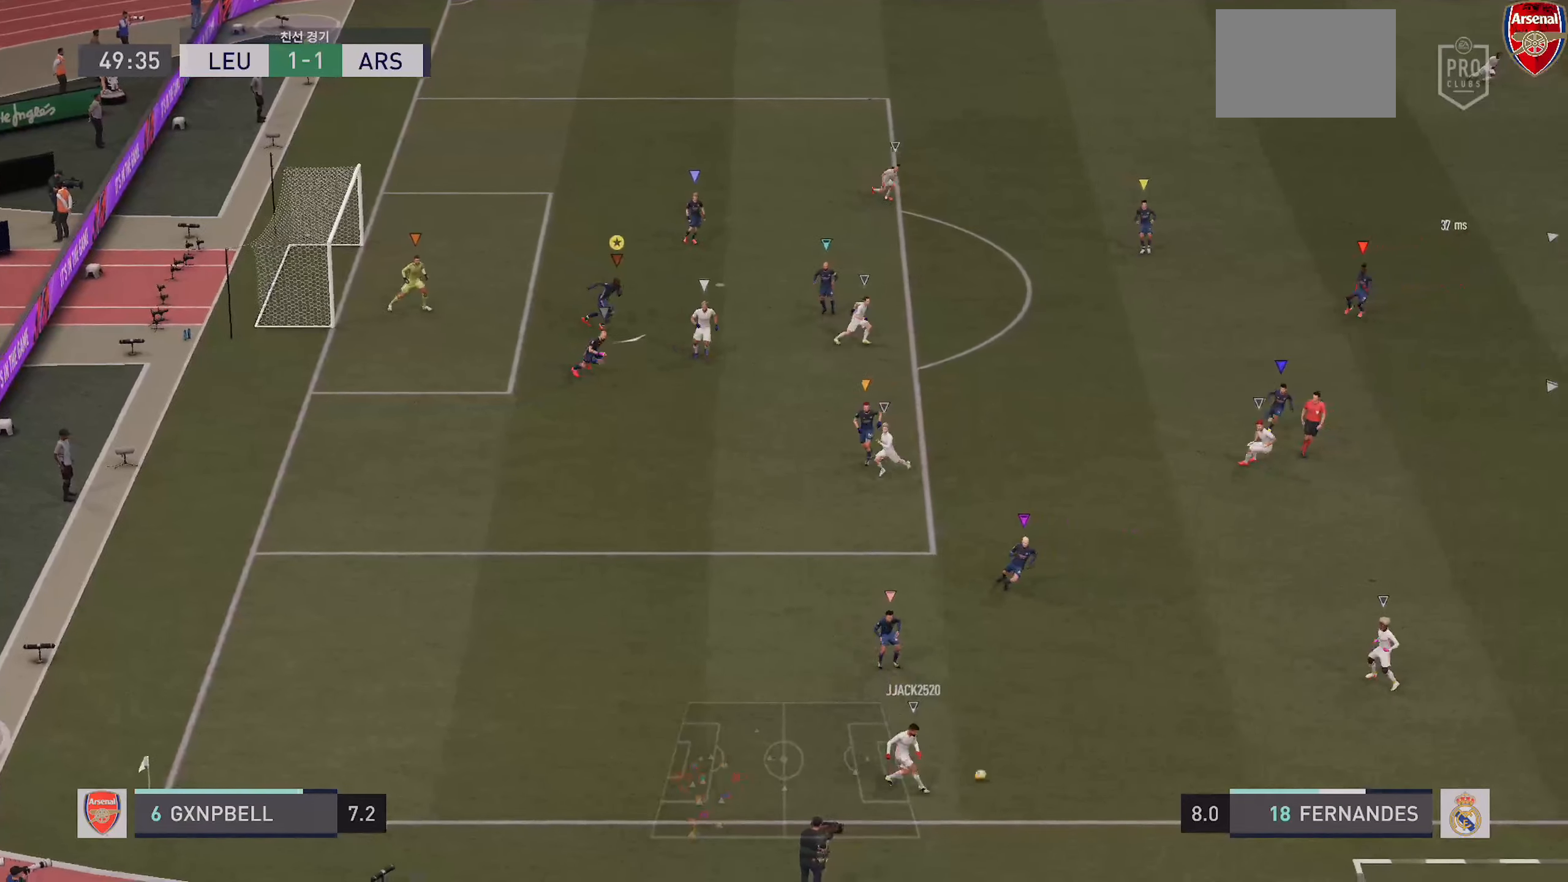
{"buttons": ["L2"], "left_stick": "down-right", "right_stick": "center", "events": [[33, "R2", "up"]]}
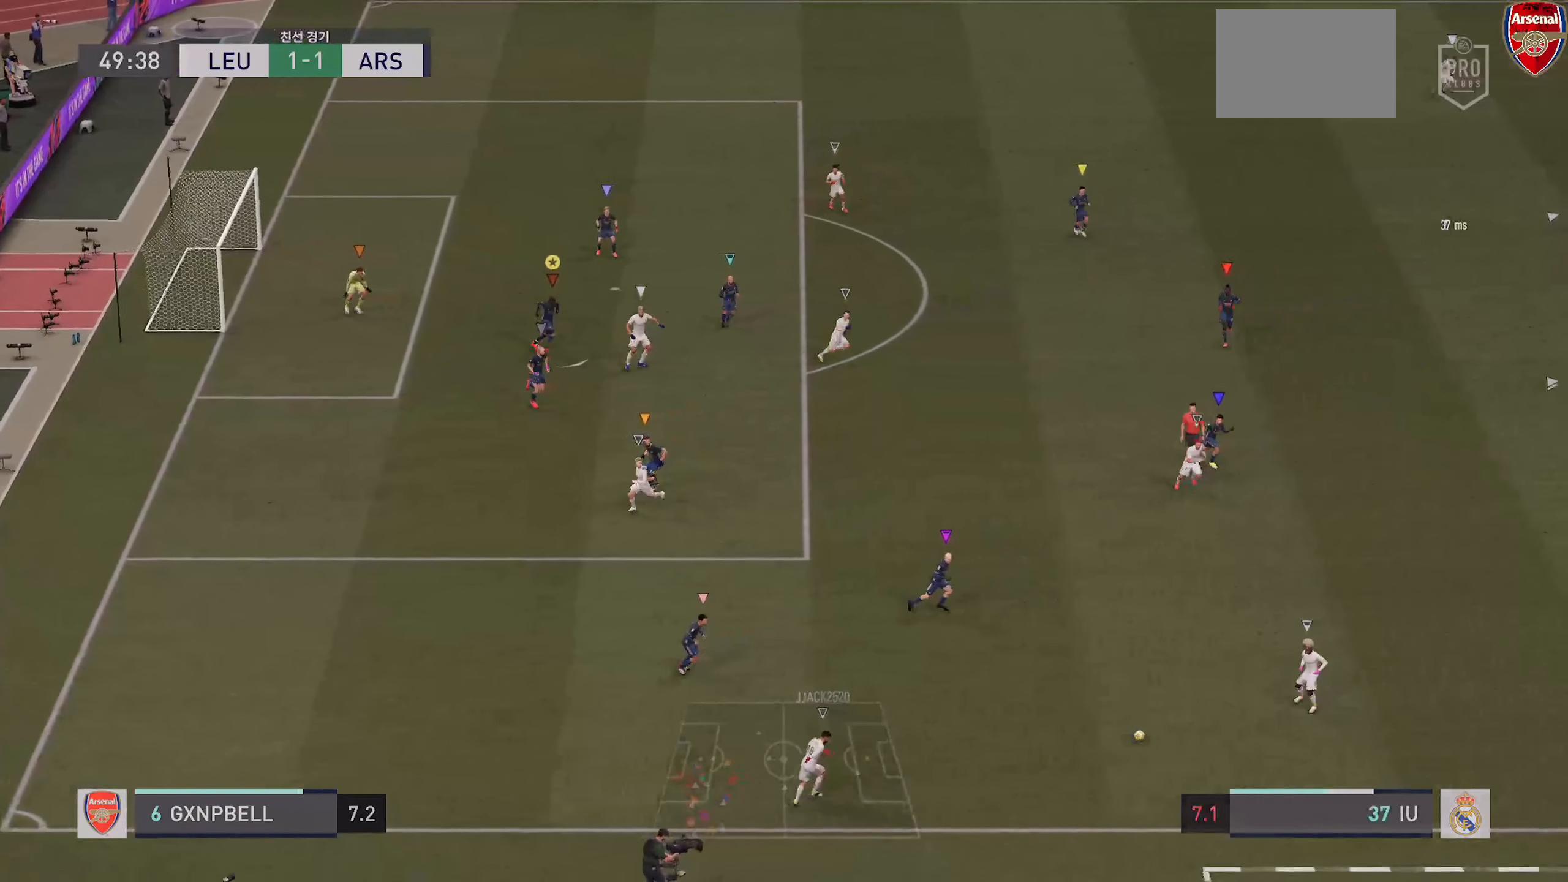
{"buttons": ["L2", "R2"], "left_stick": "up-right", "right_stick": "center", "events": [[183, "left_stick", "right"], [350, "left_stick", "up-right"], [467, "R2", "down"]]}
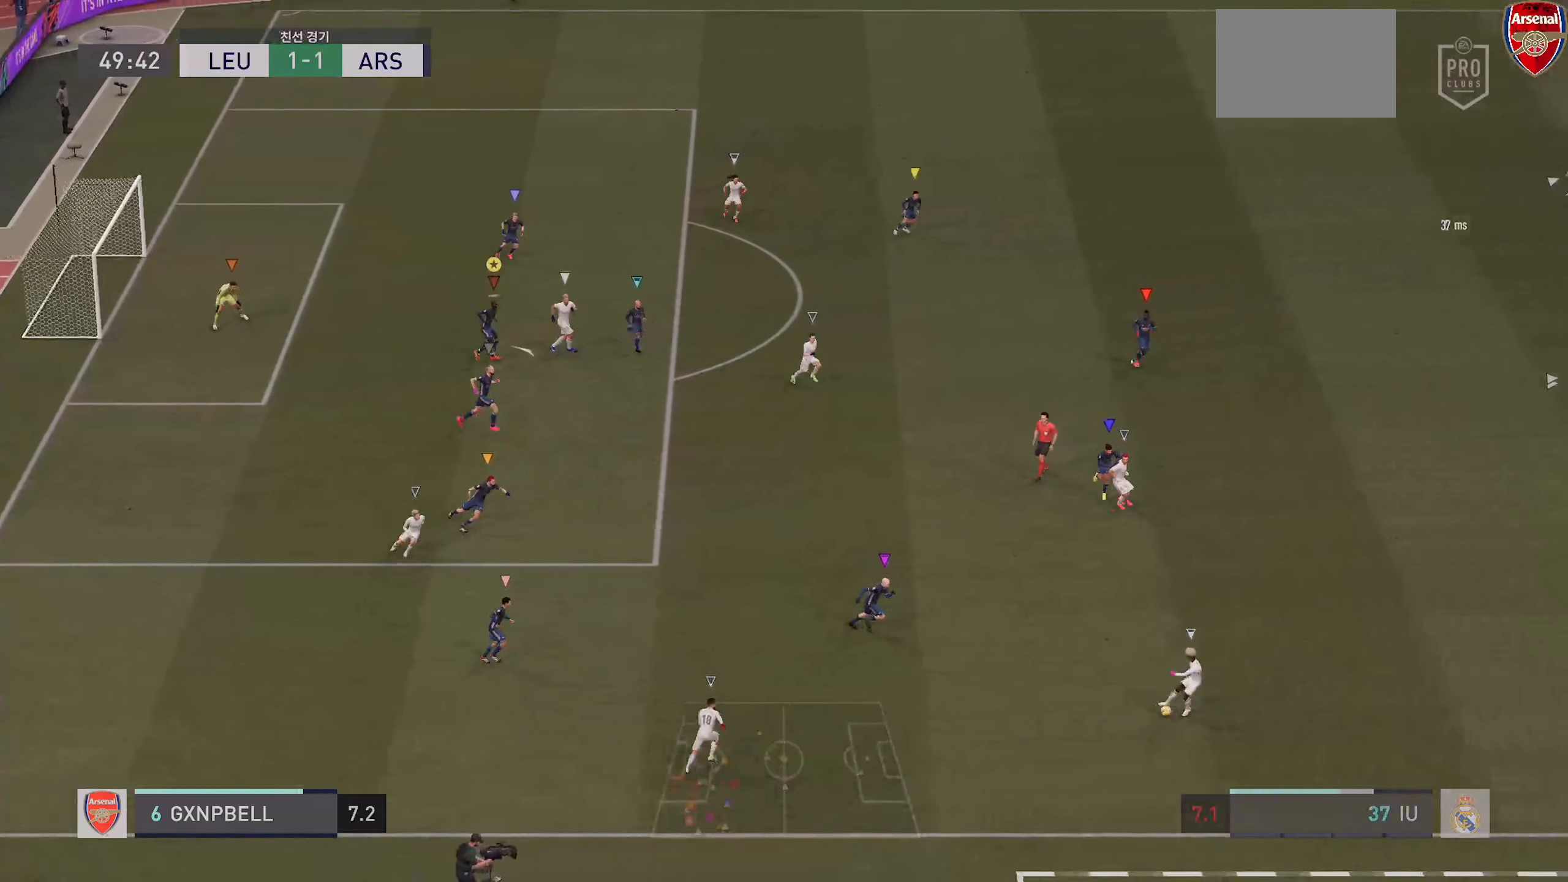
{"buttons": ["L2"], "left_stick": "up-right", "right_stick": "center", "events": [[217, "R2", "up"]]}
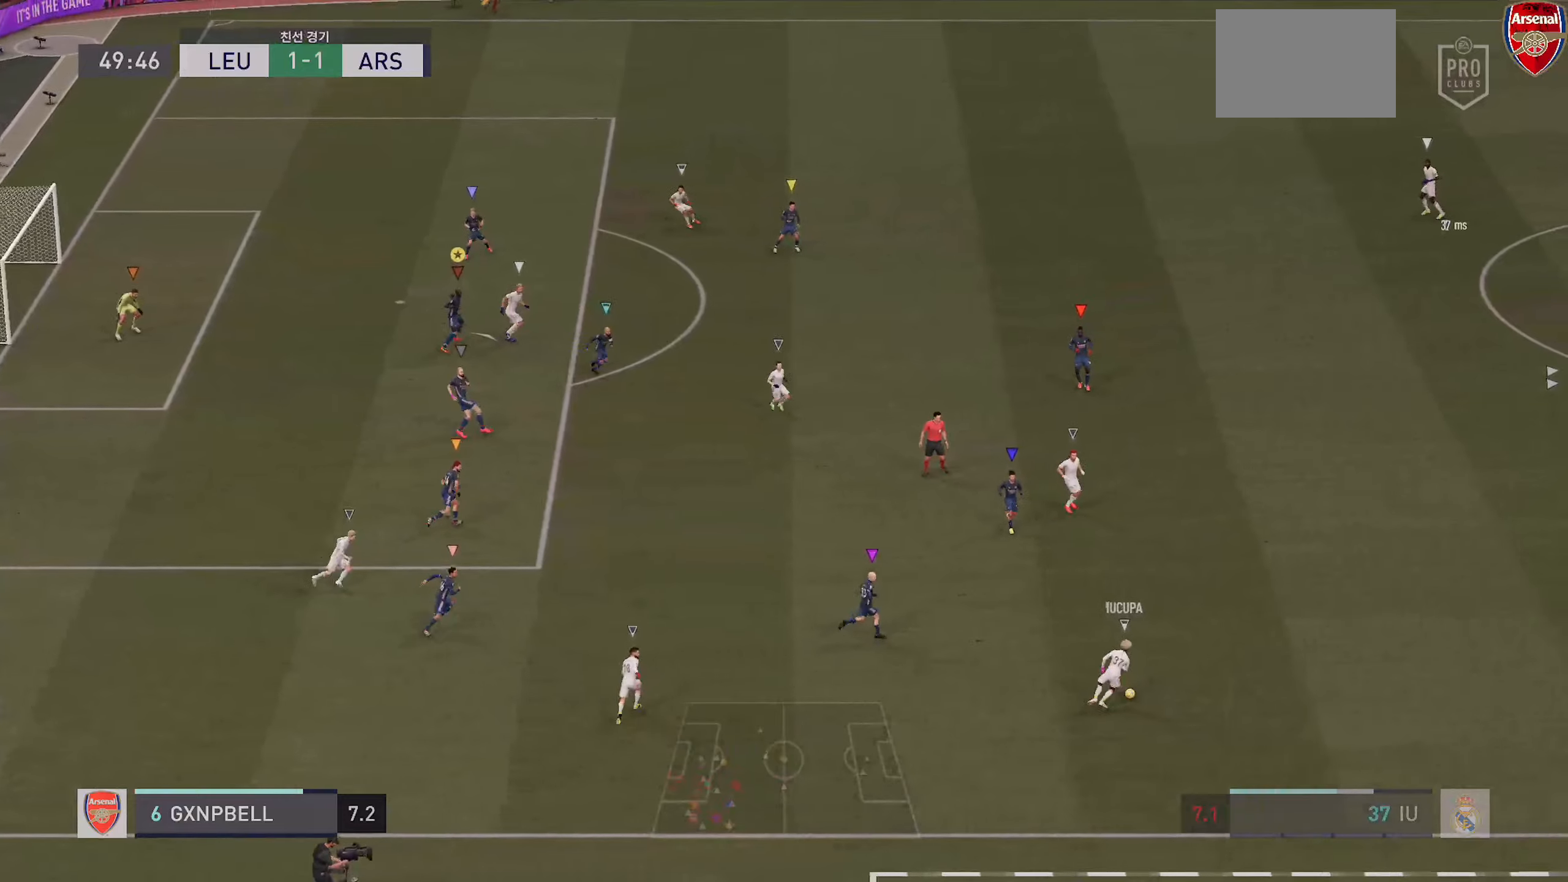
{"buttons": ["L2"], "left_stick": "up-right", "right_stick": "center", "events": []}
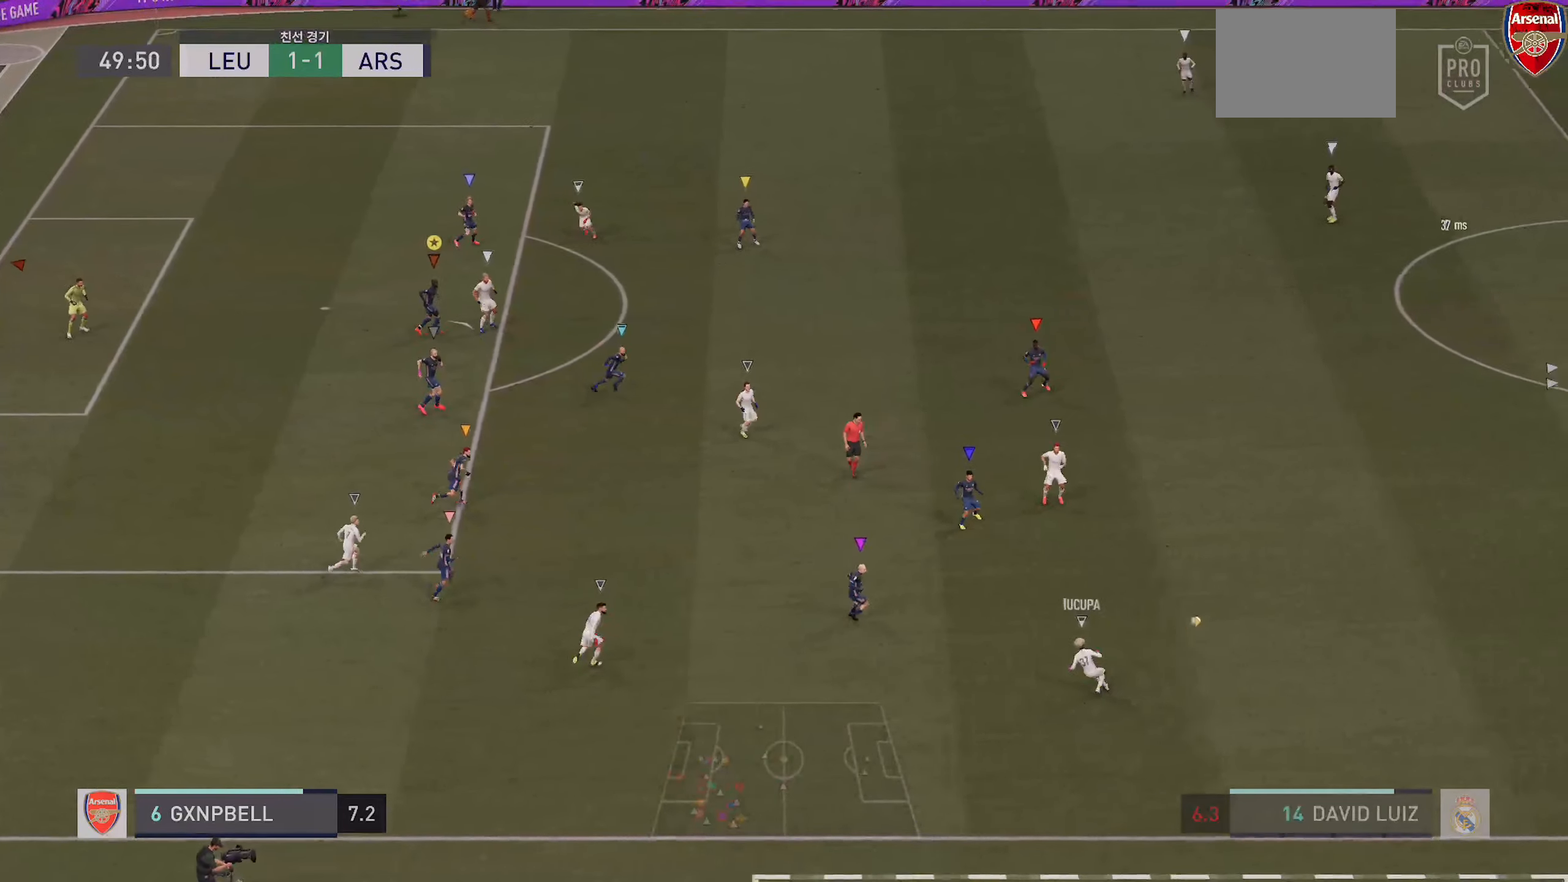
{"buttons": ["L2"], "left_stick": "up-right", "right_stick": "center", "events": []}
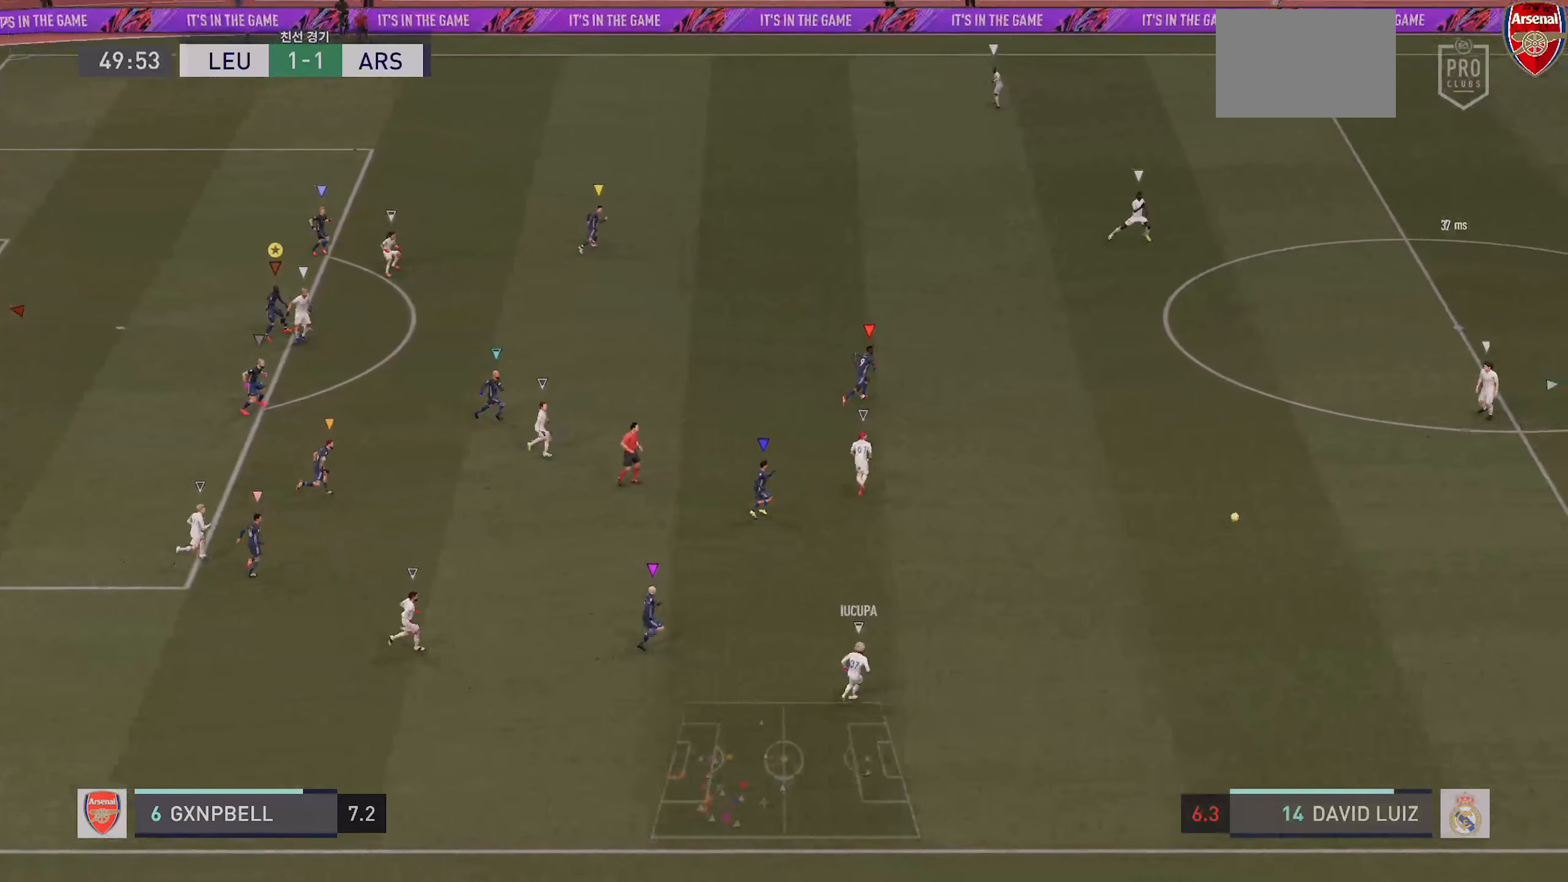
{"buttons": ["L2"], "left_stick": "up-right", "right_stick": "center", "events": []}
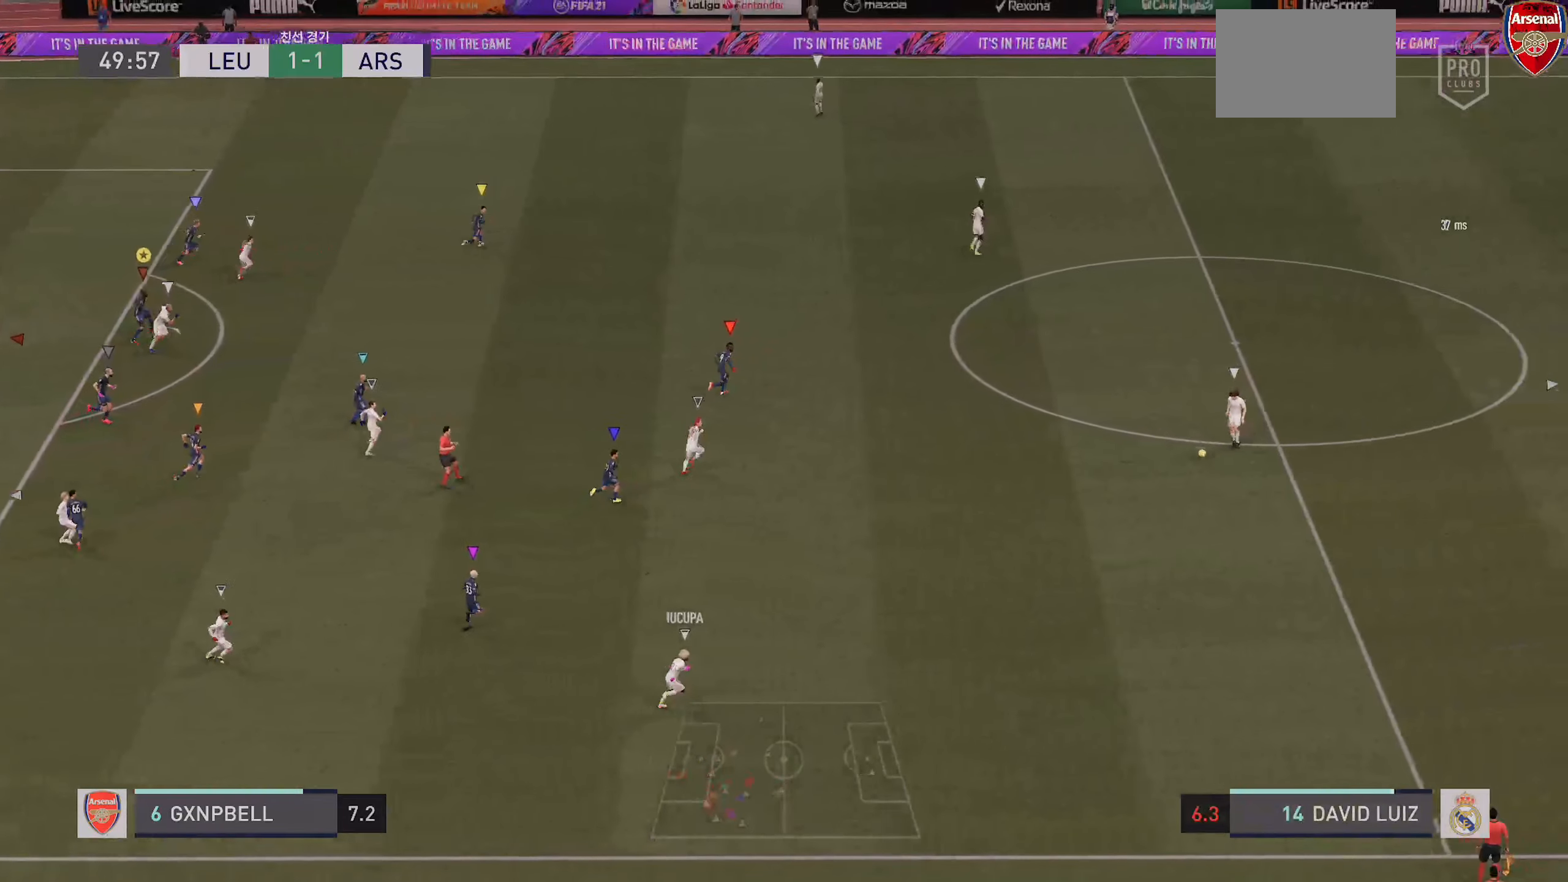
{"buttons": ["L2"], "left_stick": "up-right", "right_stick": "center", "events": []}
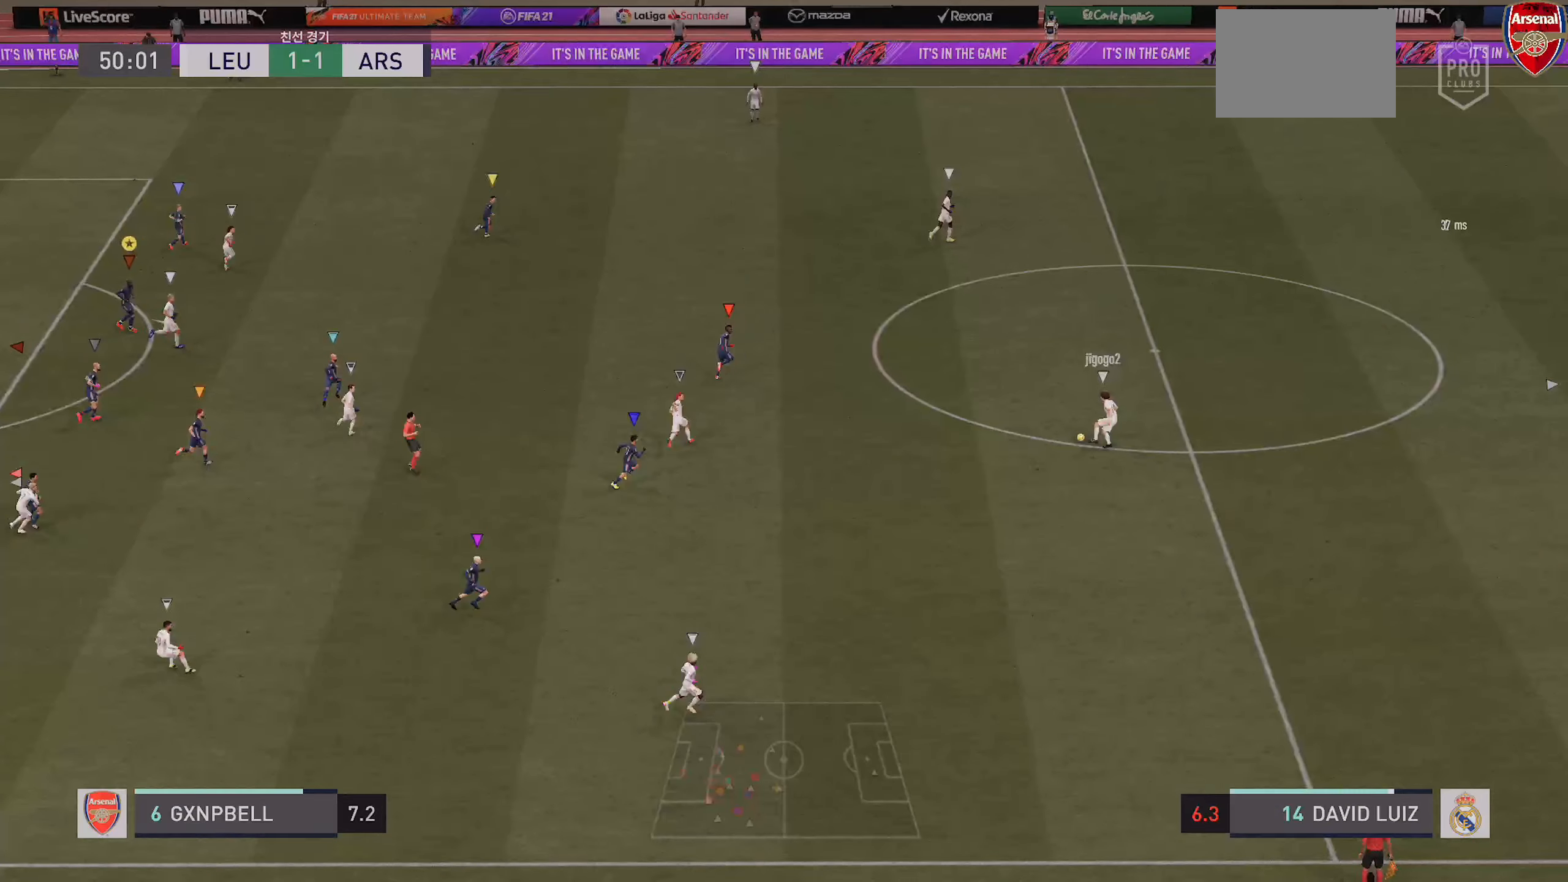
{"buttons": ["L2"], "left_stick": "up-right", "right_stick": "center", "events": []}
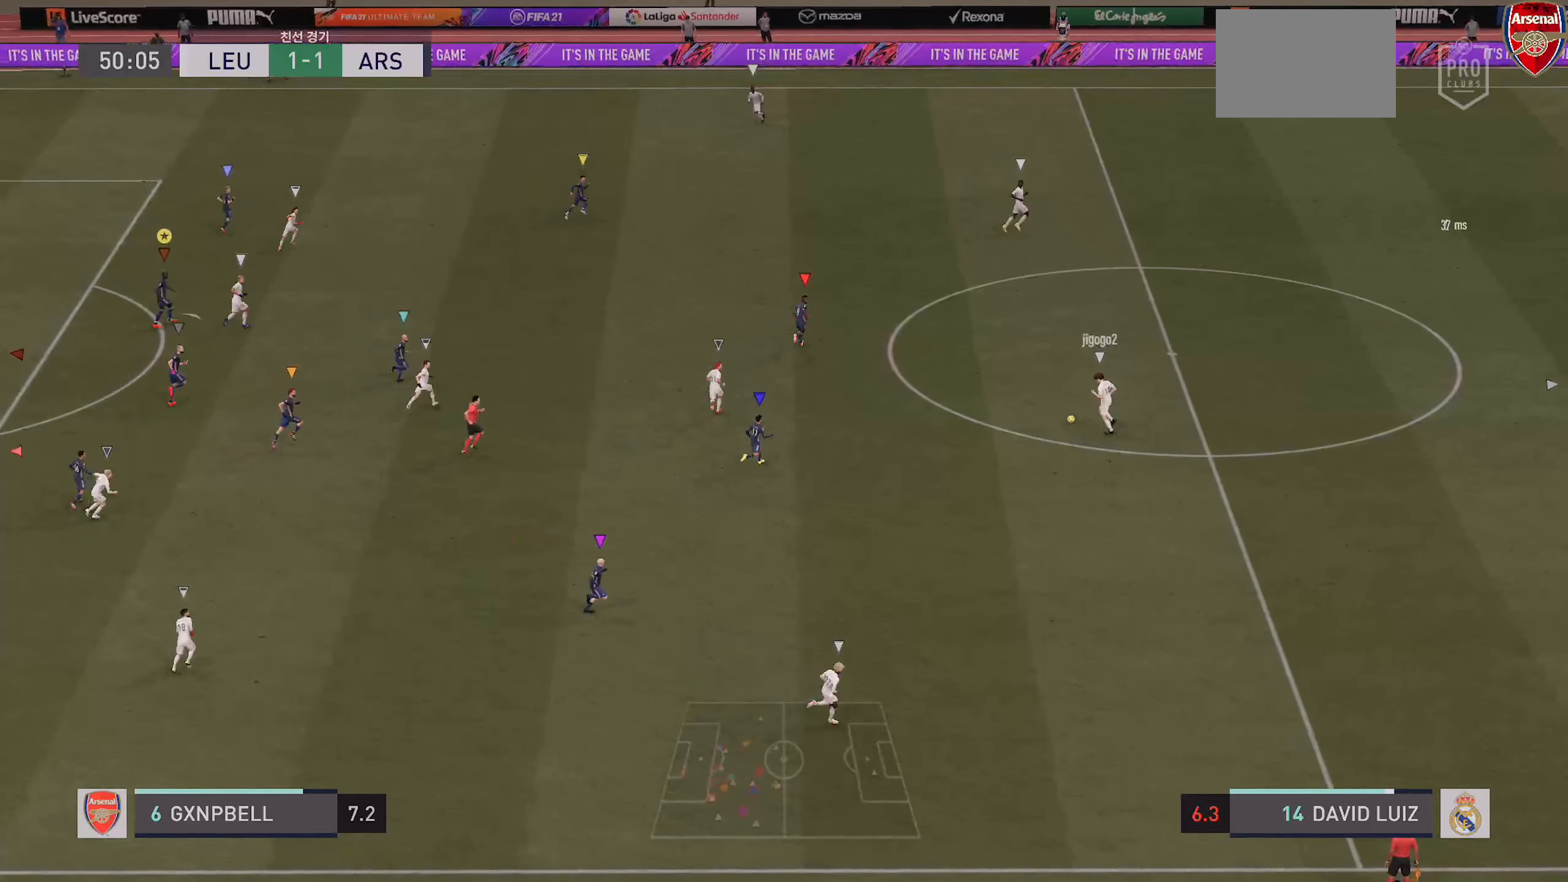
{"buttons": ["L2"], "left_stick": "up-right", "right_stick": "center", "events": []}
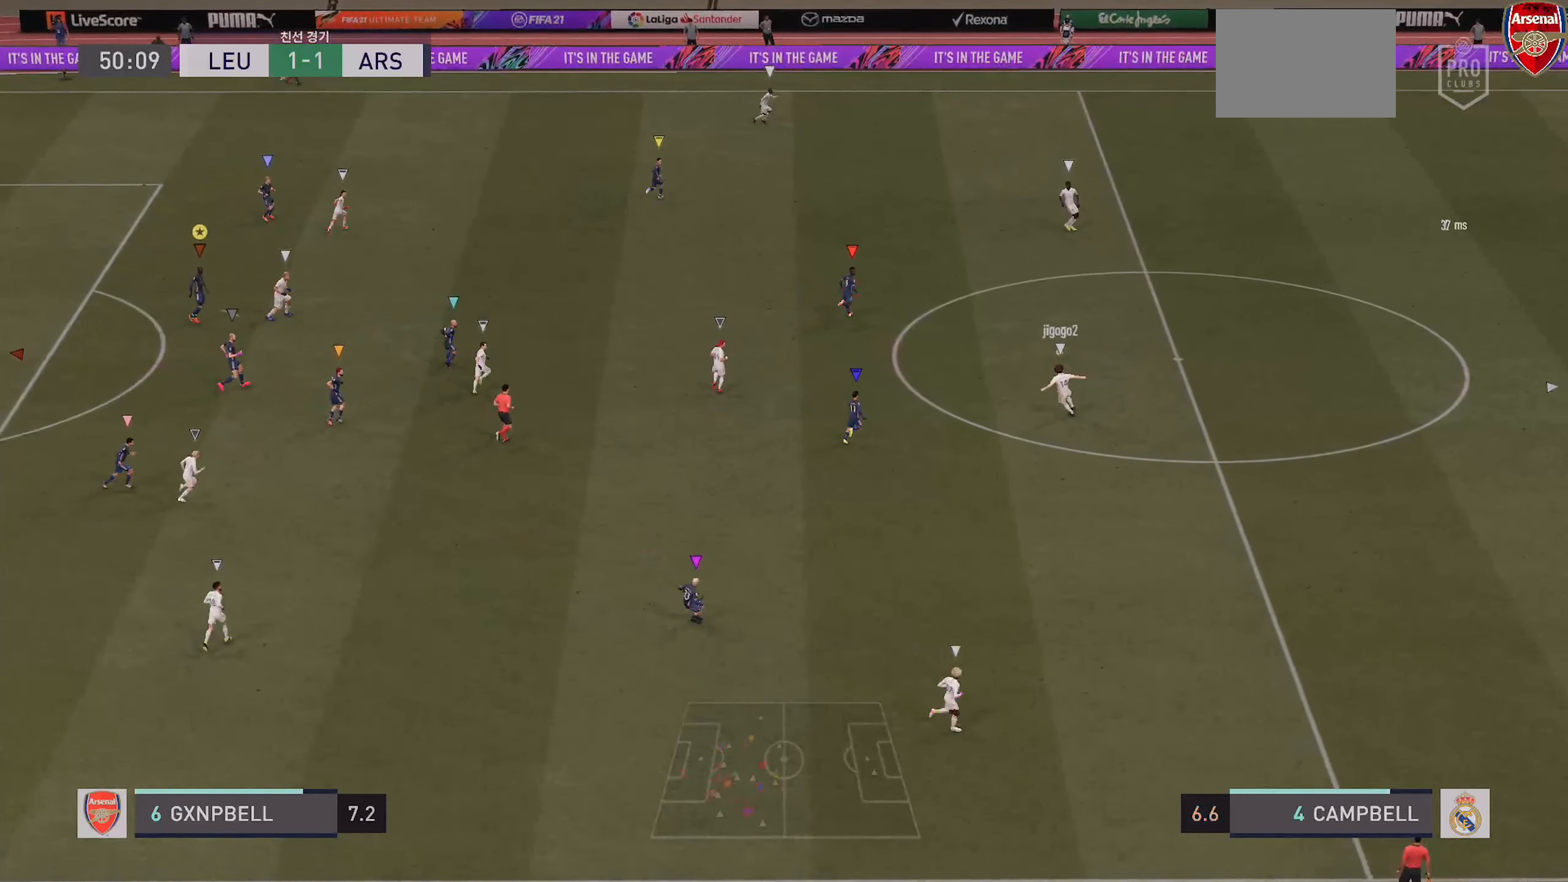
{"buttons": ["L2"], "left_stick": "up-right", "right_stick": "center", "events": [[234, "L2", "up"], [317, "L2", "down"]]}
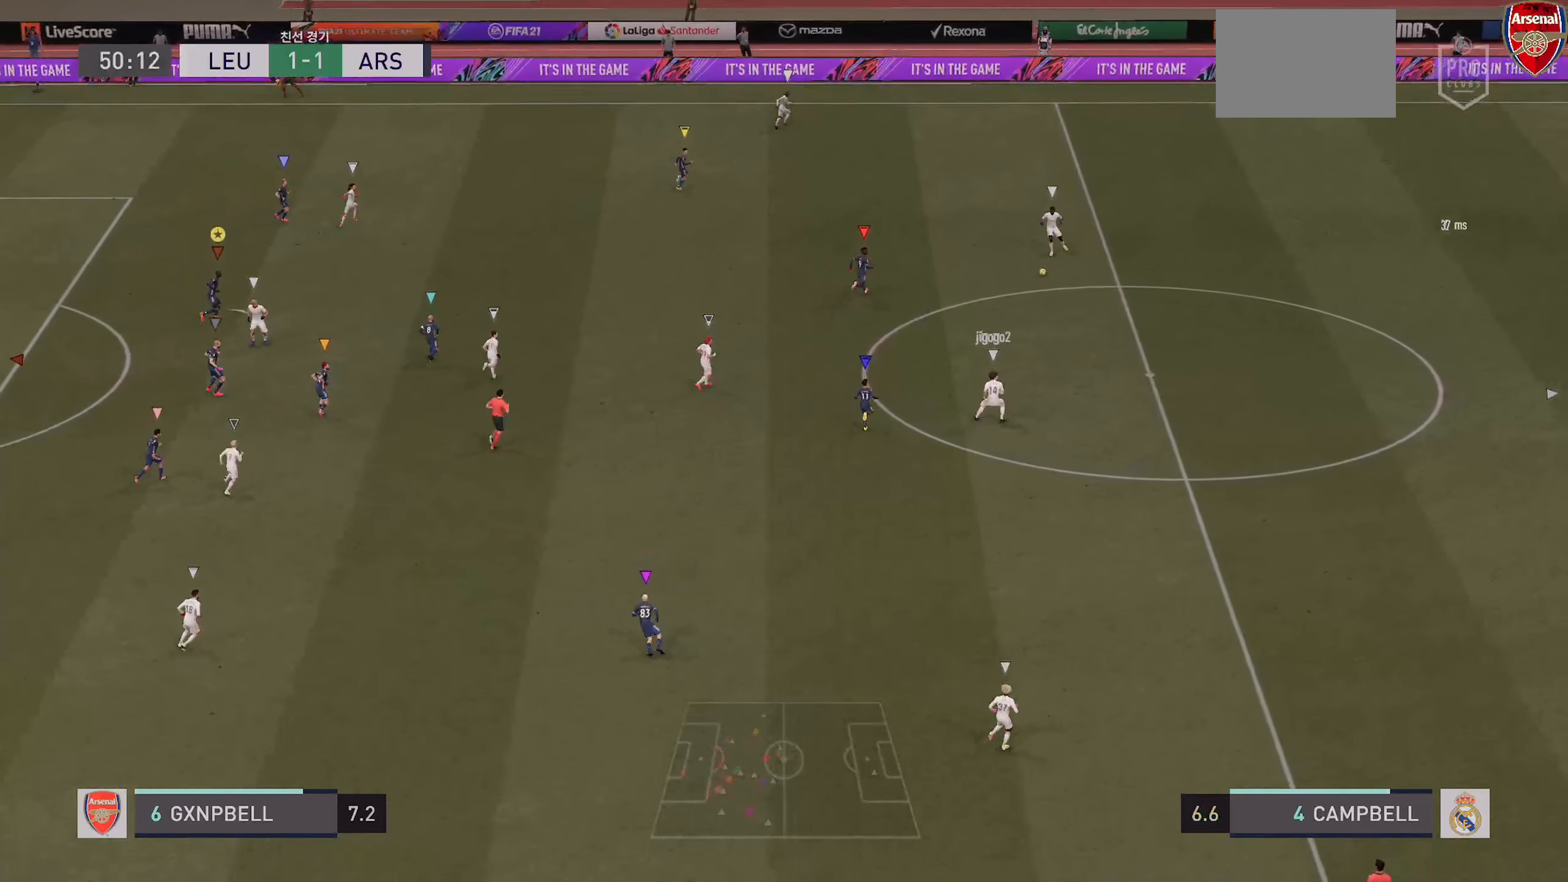
{"buttons": ["L2"], "left_stick": "center", "right_stick": "center", "events": [[200, "left_stick", "up"], [450, "left_stick", "center"]]}
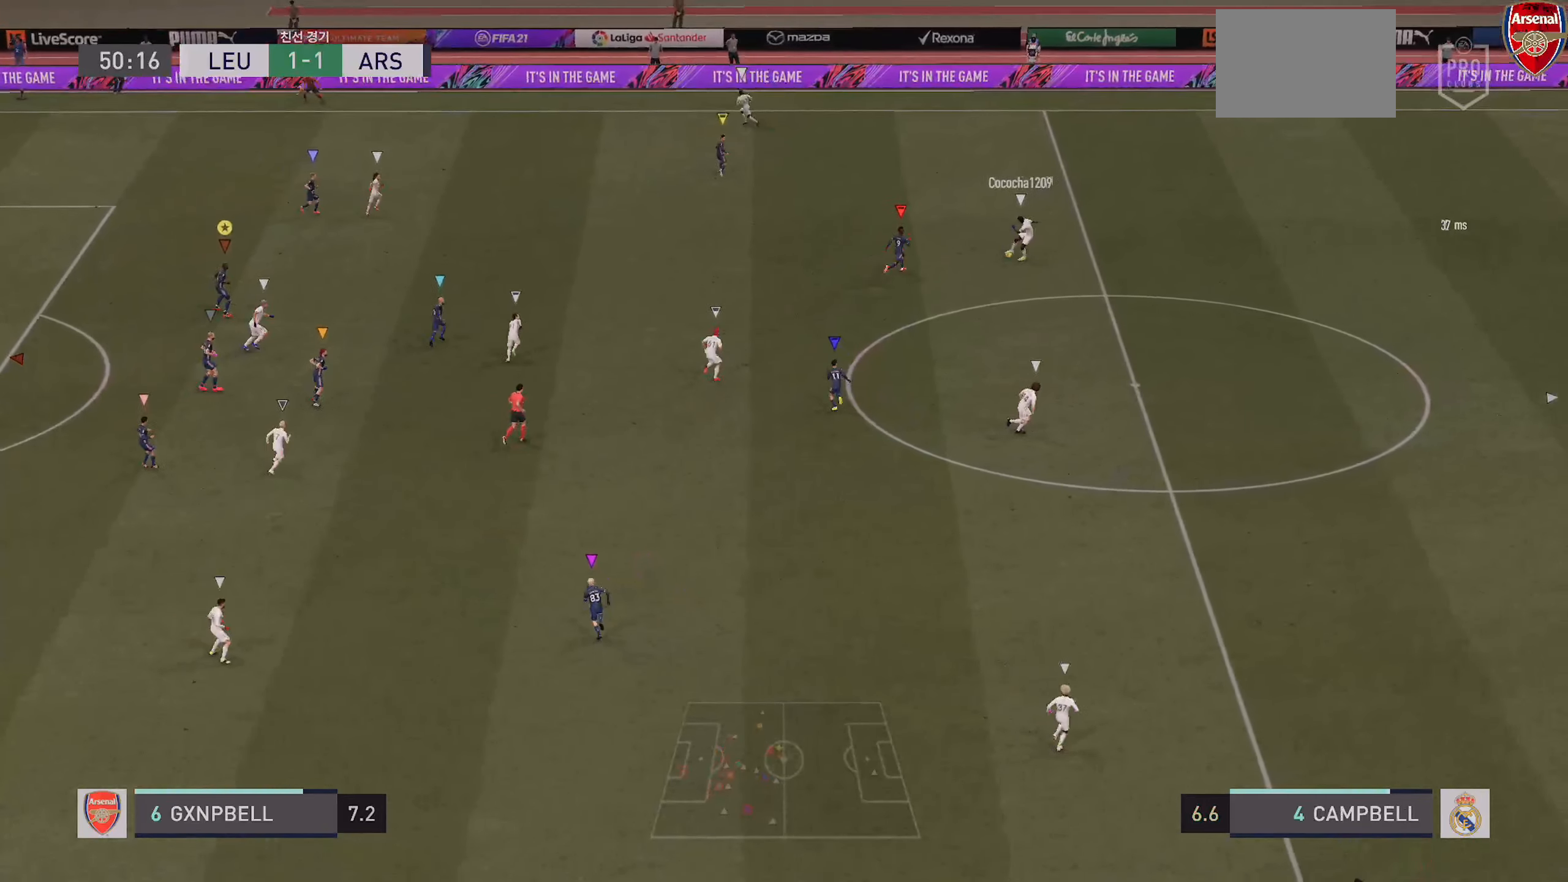
{"buttons": ["L2"], "left_stick": "up", "right_stick": "center", "events": [[200, "left_stick", "up-right"], [500, "left_stick", "up"]]}
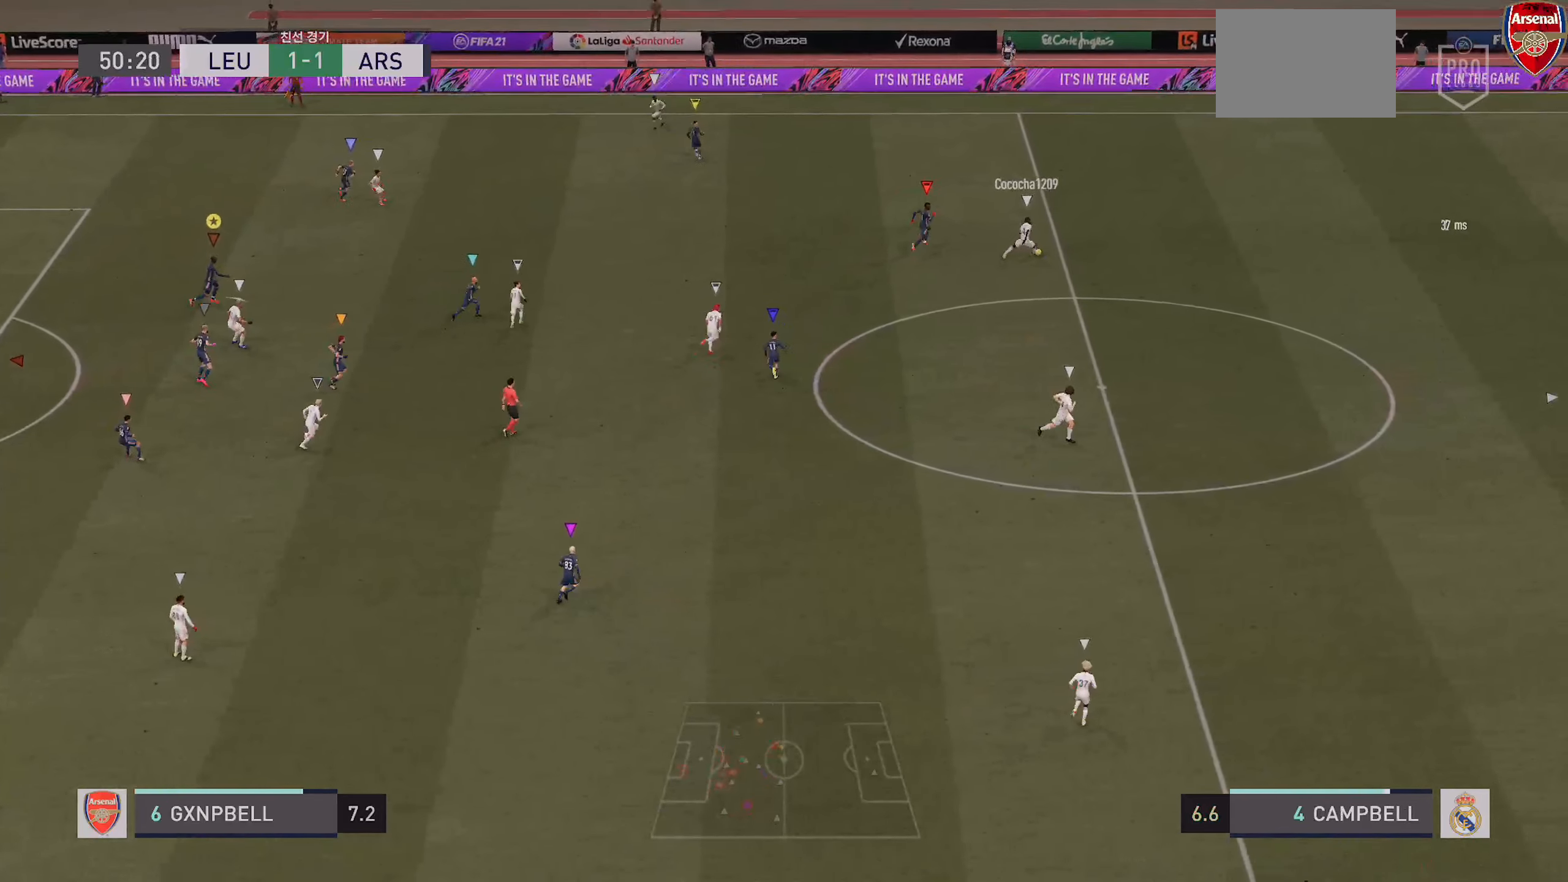
{"buttons": ["L2"], "left_stick": "down", "right_stick": "center", "events": [[134, "left_stick", "center"], [334, "left_stick", "down"]]}
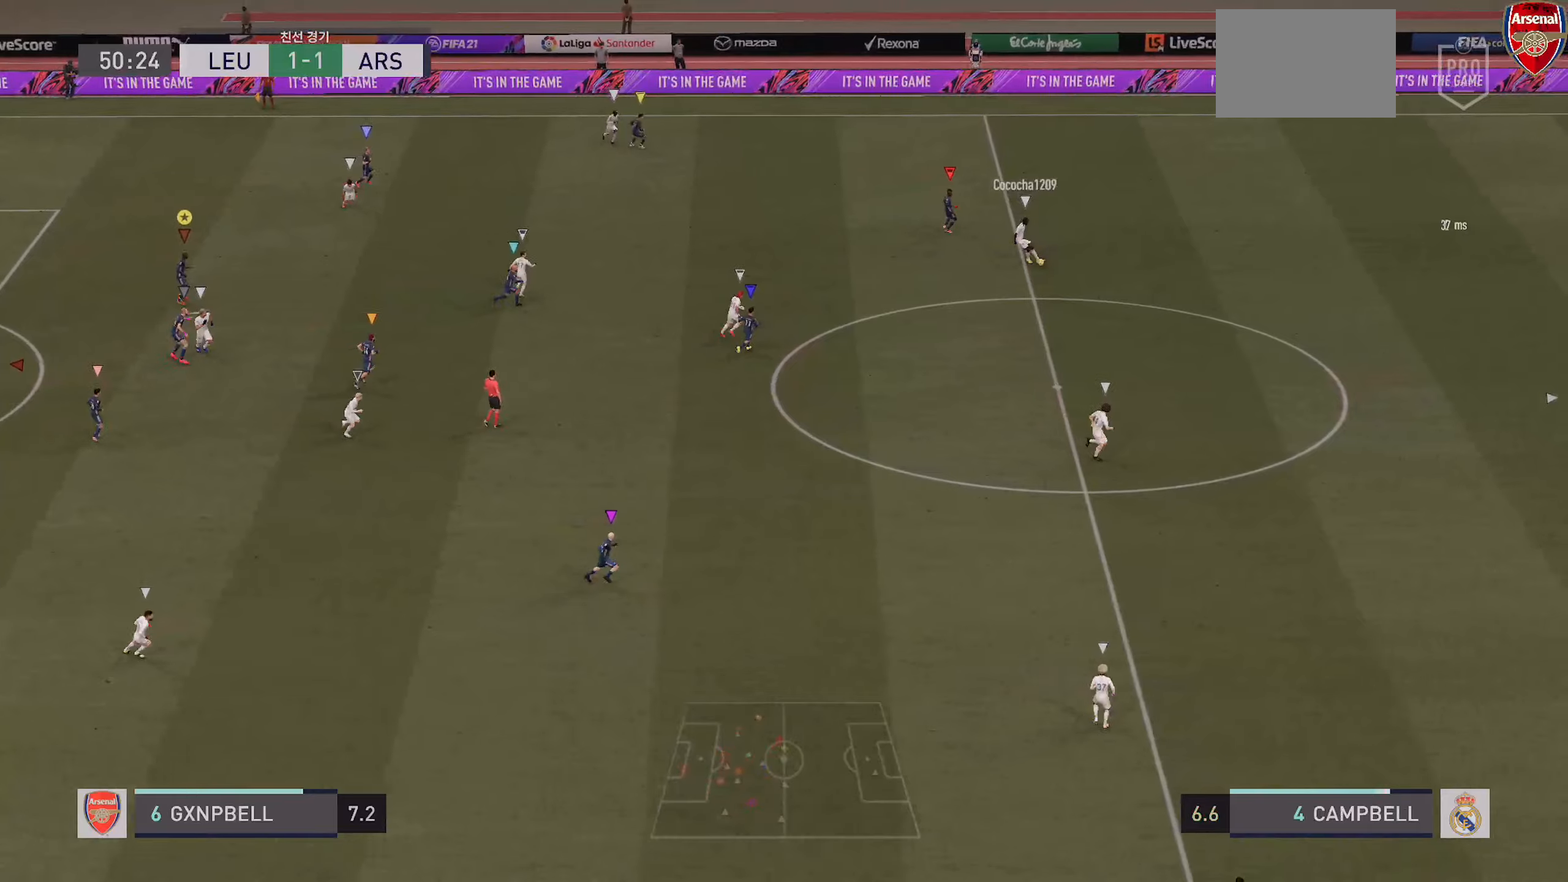
{"buttons": ["L2"], "left_stick": "down-right", "right_stick": "center", "events": [[166, "left_stick", "down-right"]]}